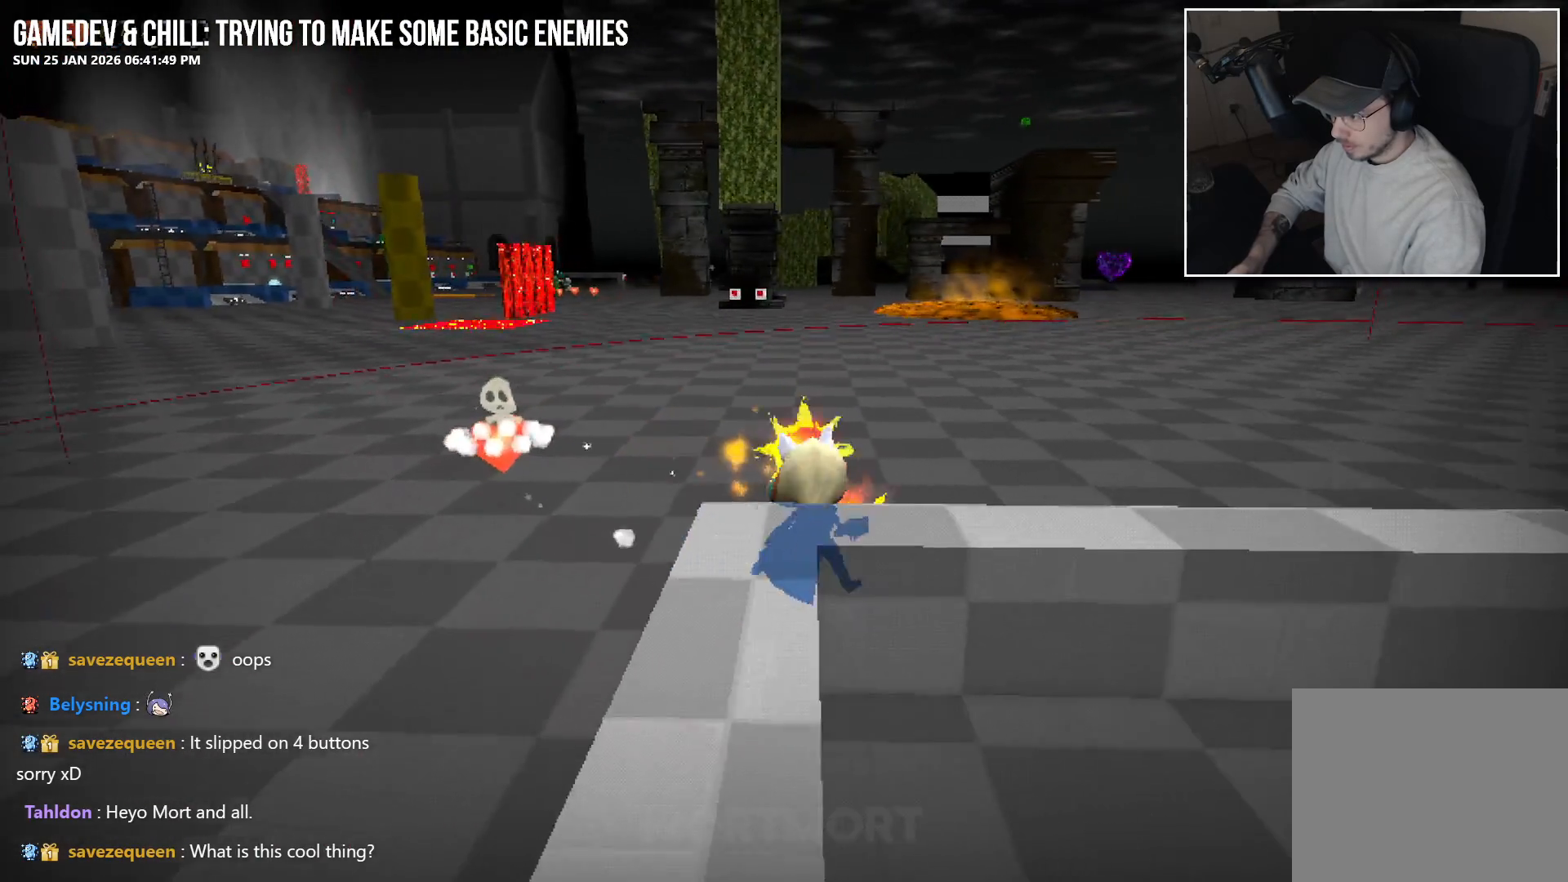
Gameplay with a controller (Xbox layout); each line is a JSON object with the inputs held at the frame after it. "events" lists button and stick changes between this image and that frame as [ms after this image, input, new state], when the widget could be followed in between.
{"buttons": [], "left_stick": "left", "right_stick": "right", "events": [[17, "left_stick", "up-right"], [150, "left_stick", "up-left"], [233, "right_stick", "right"], [433, "left_stick", "left"]]}
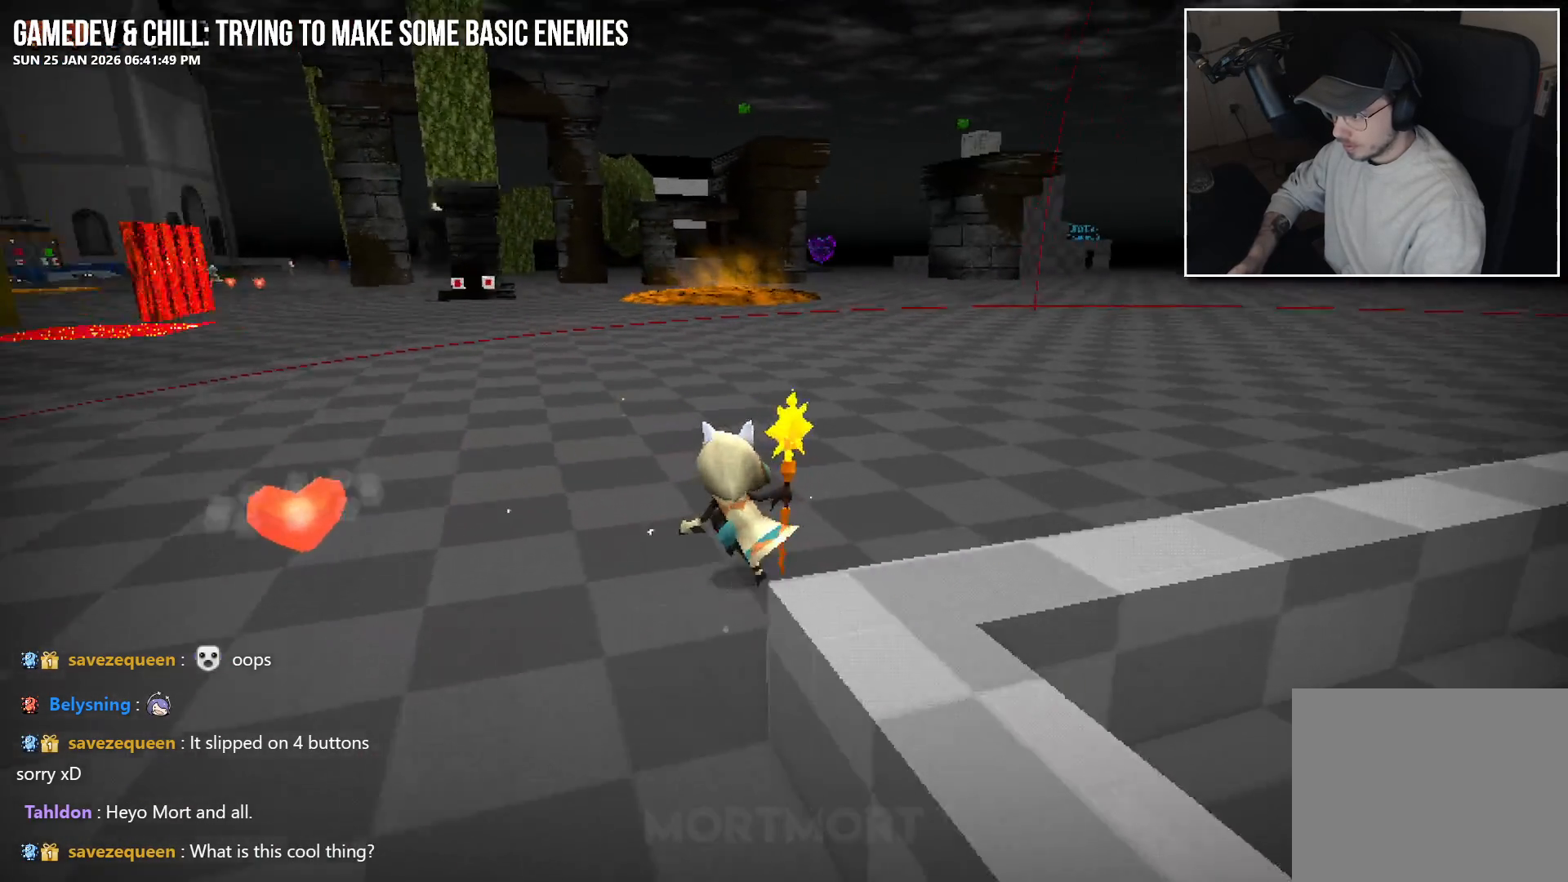
{"buttons": [], "left_stick": "down-left", "right_stick": "right", "events": [[250, "left_stick", "down-left"]]}
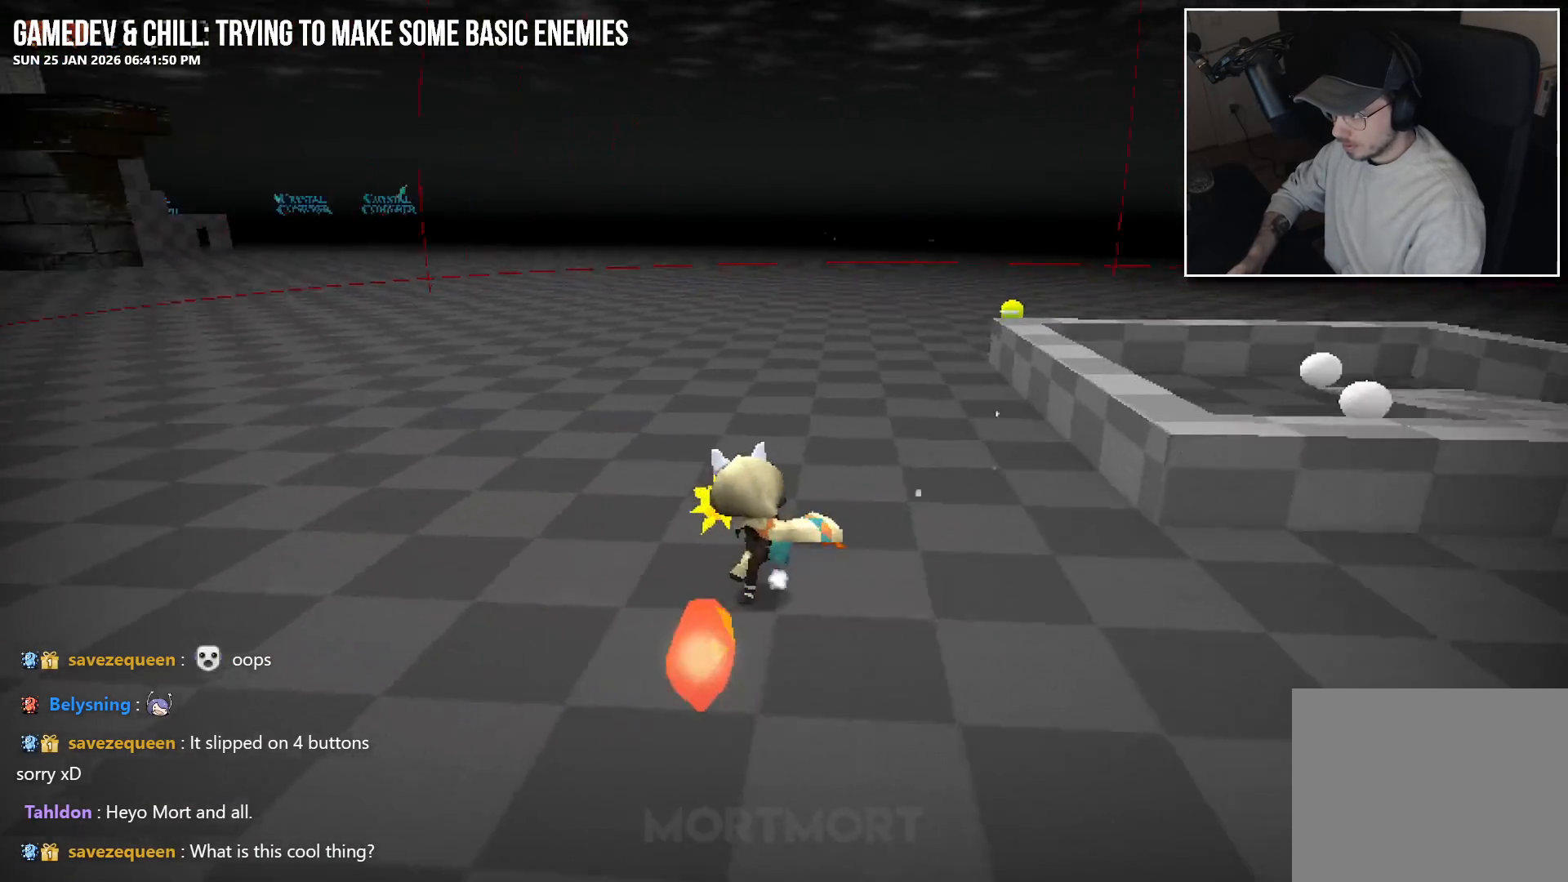
{"buttons": [], "left_stick": "down-left", "right_stick": "right", "events": [[350, "left_stick", "down"], [467, "left_stick", "down-left"]]}
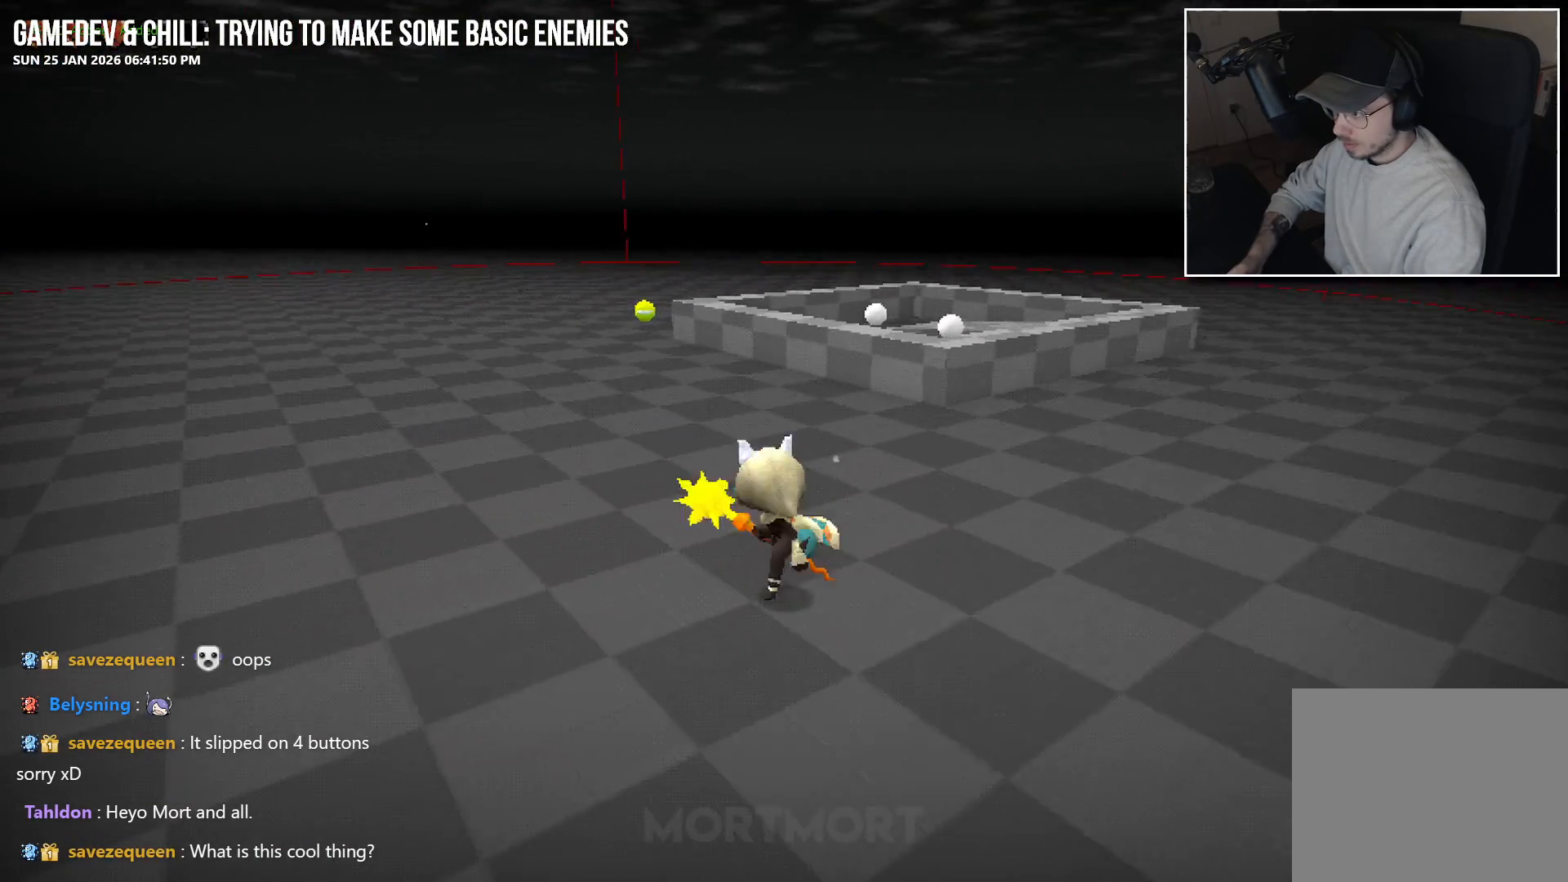
{"buttons": [], "left_stick": "up-left", "right_stick": "center", "events": [[17, "right_stick", "center"], [67, "left_stick", "left"], [300, "left_stick", "up-left"]]}
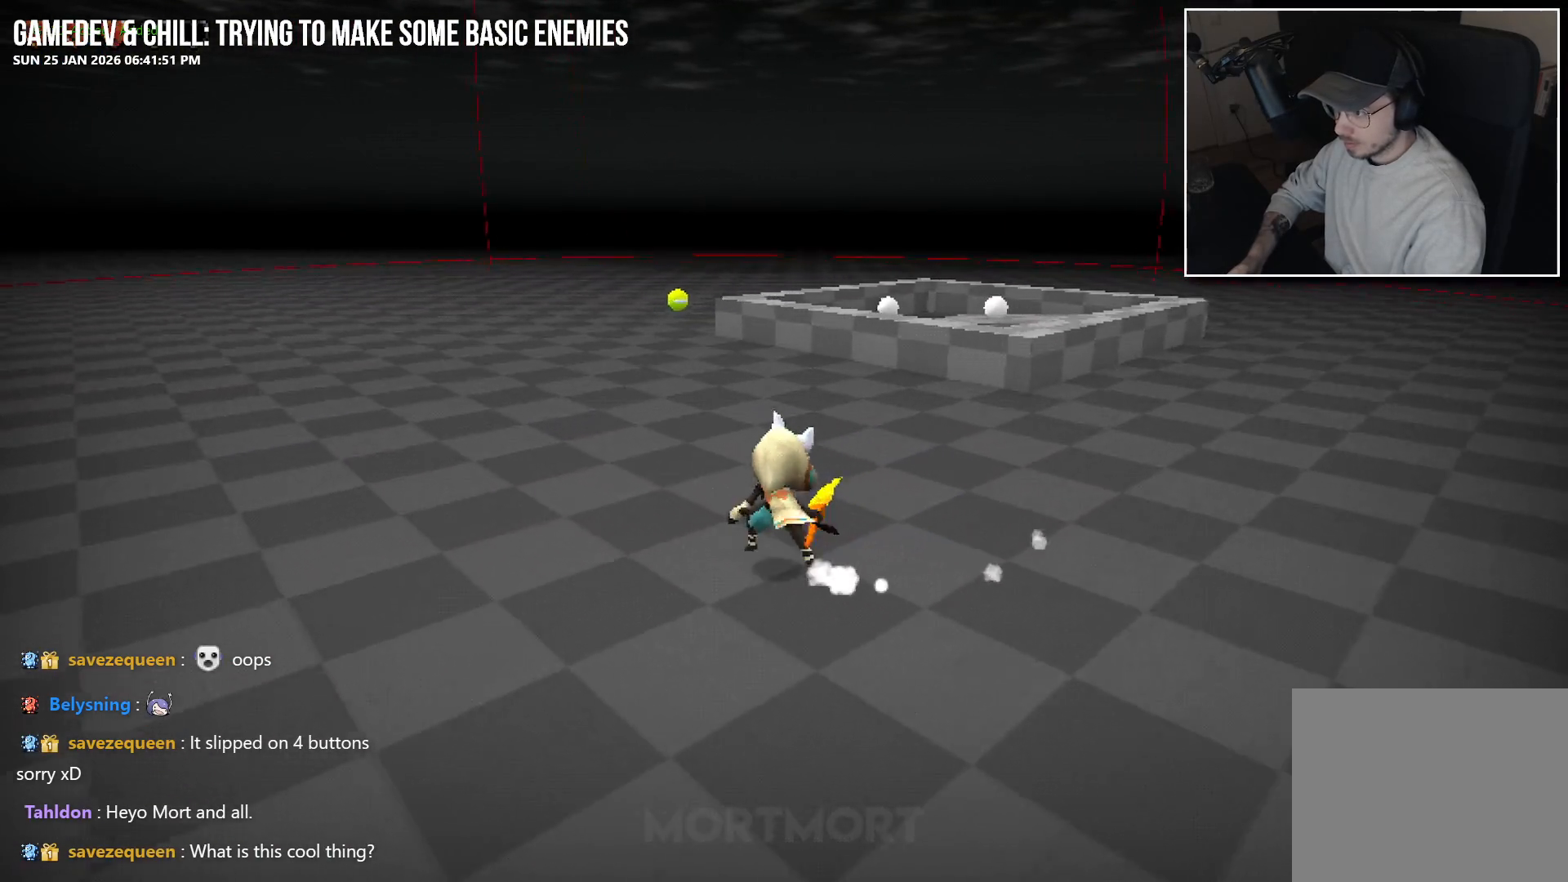
{"buttons": [], "left_stick": "up-left", "right_stick": "center", "events": []}
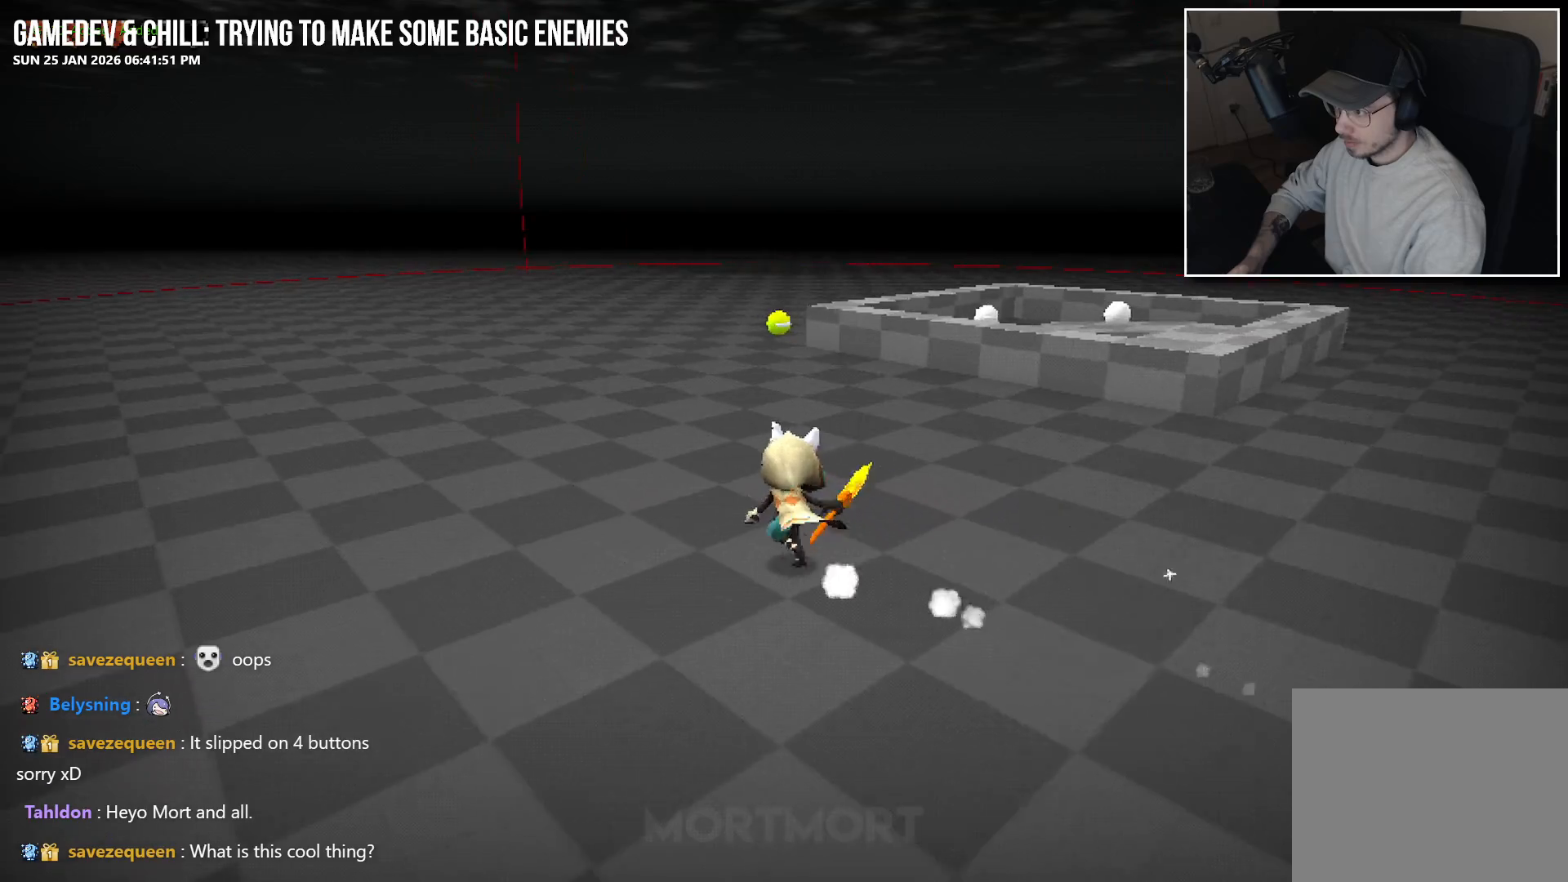
{"buttons": ["R2"], "left_stick": "up-left", "right_stick": "center", "events": [[317, "R3", "down"], [383, "R3", "up"], [500, "R2", "down"]]}
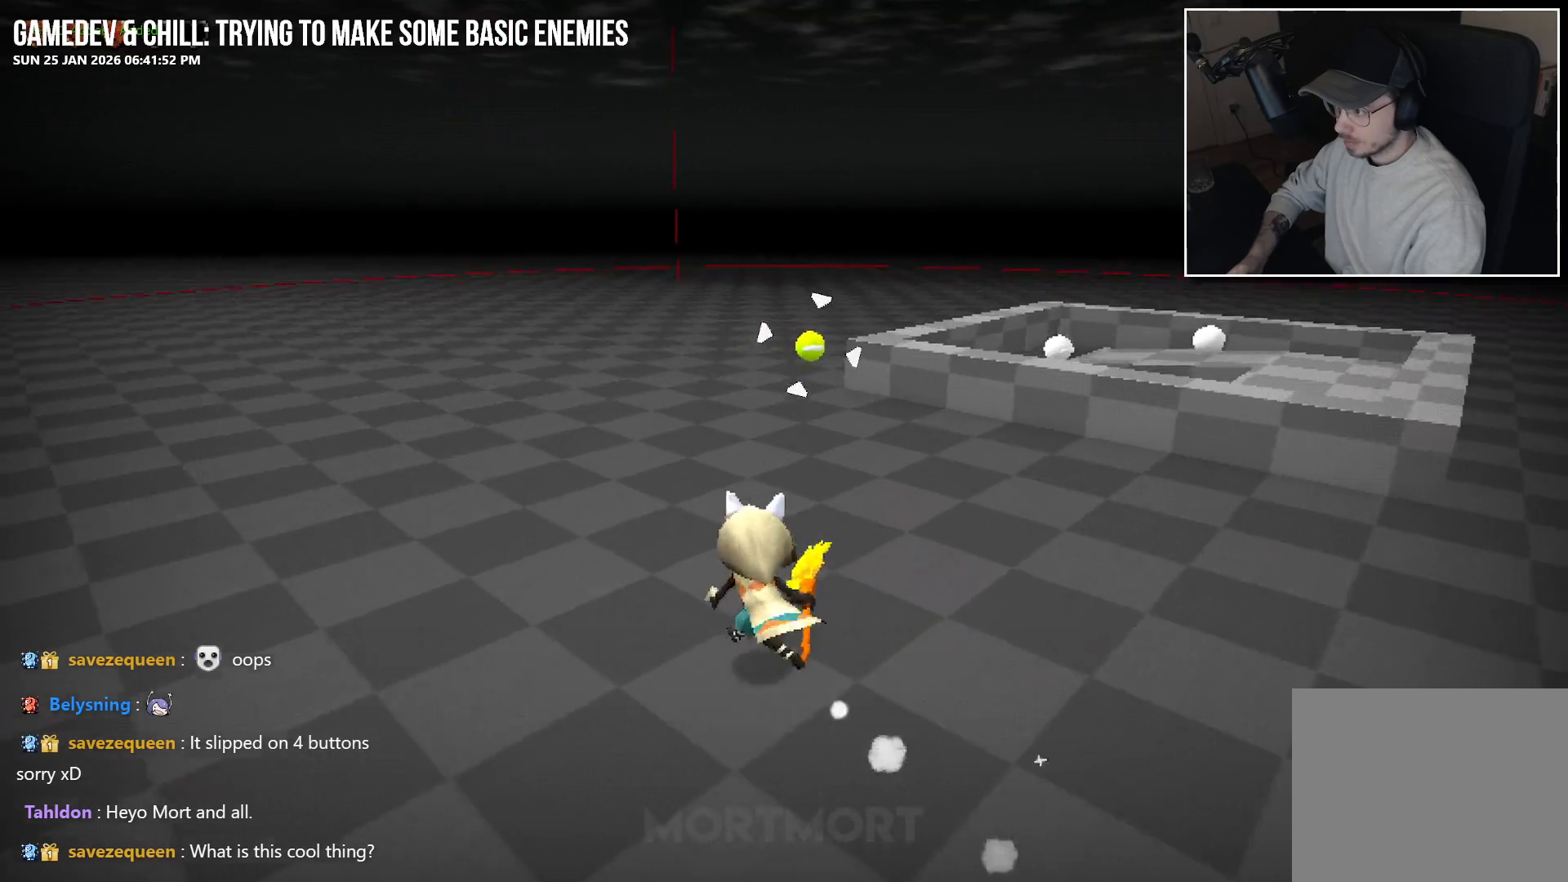
{"buttons": [], "left_stick": "left", "right_stick": "center", "events": [[117, "left_stick", "left"], [167, "R2", "up"]]}
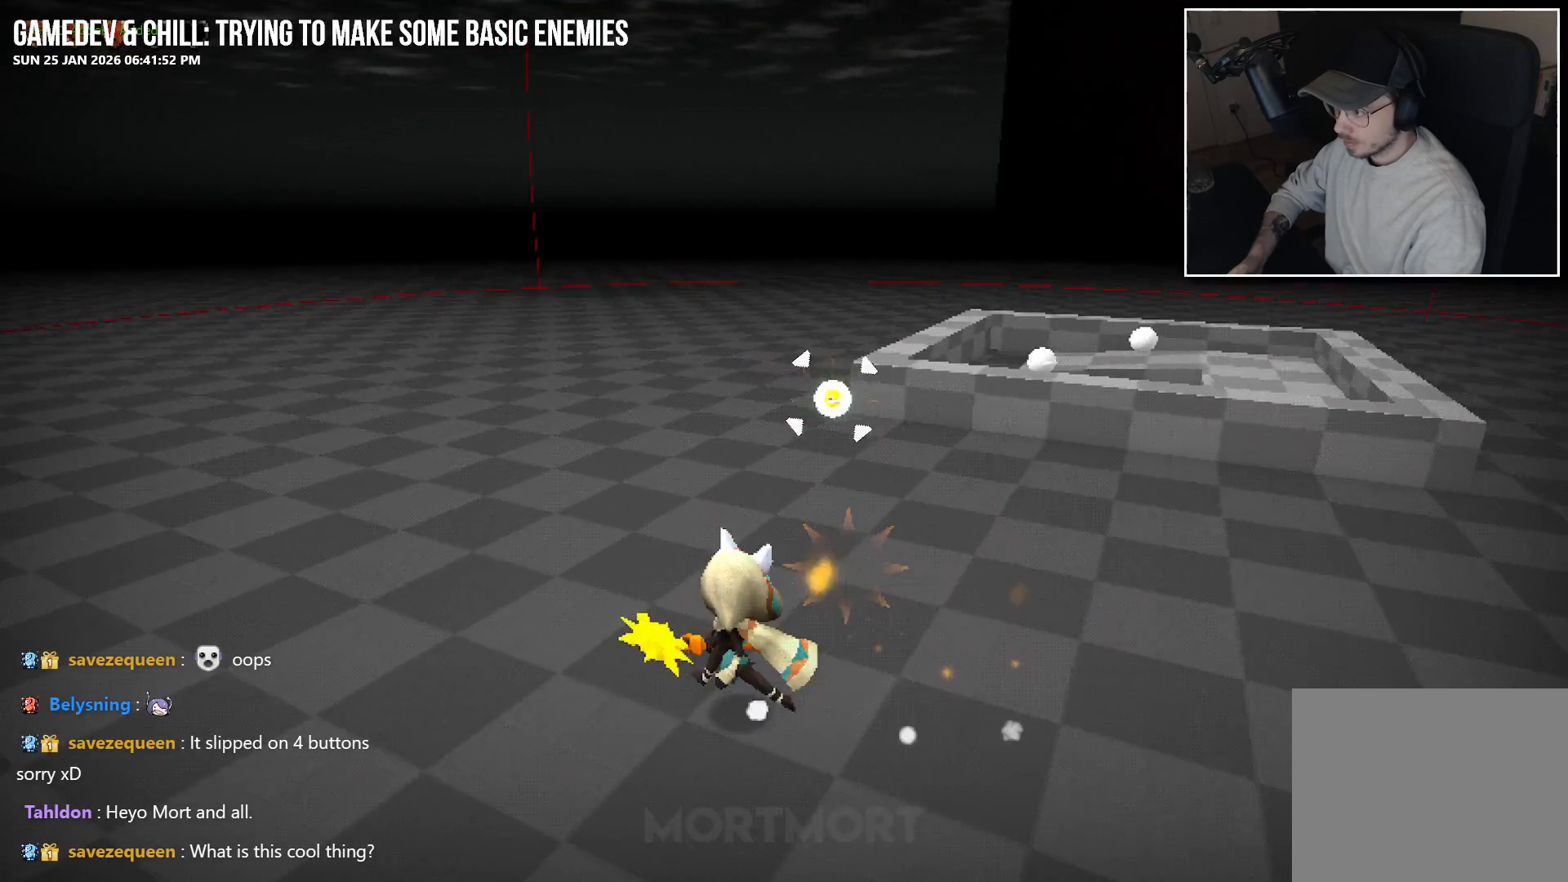
{"buttons": ["R2"], "left_stick": "left", "right_stick": "center", "events": [[133, "R2", "down"], [283, "R2", "up"], [483, "R2", "down"]]}
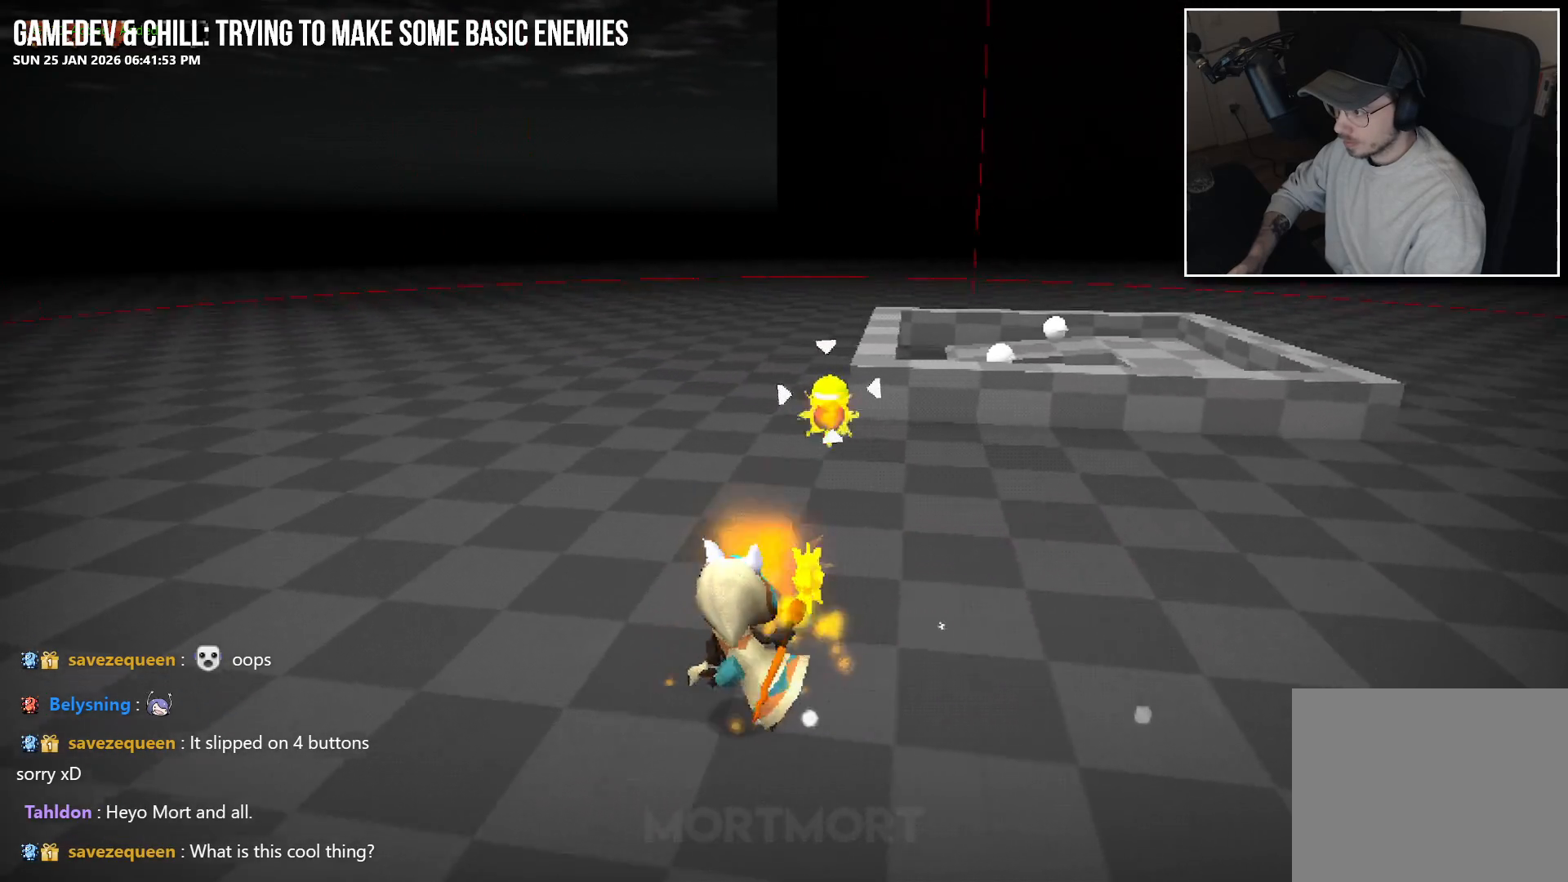
{"buttons": [], "left_stick": "left", "right_stick": "center", "events": [[150, "R2", "up"], [267, "R2", "down"], [417, "R2", "up"]]}
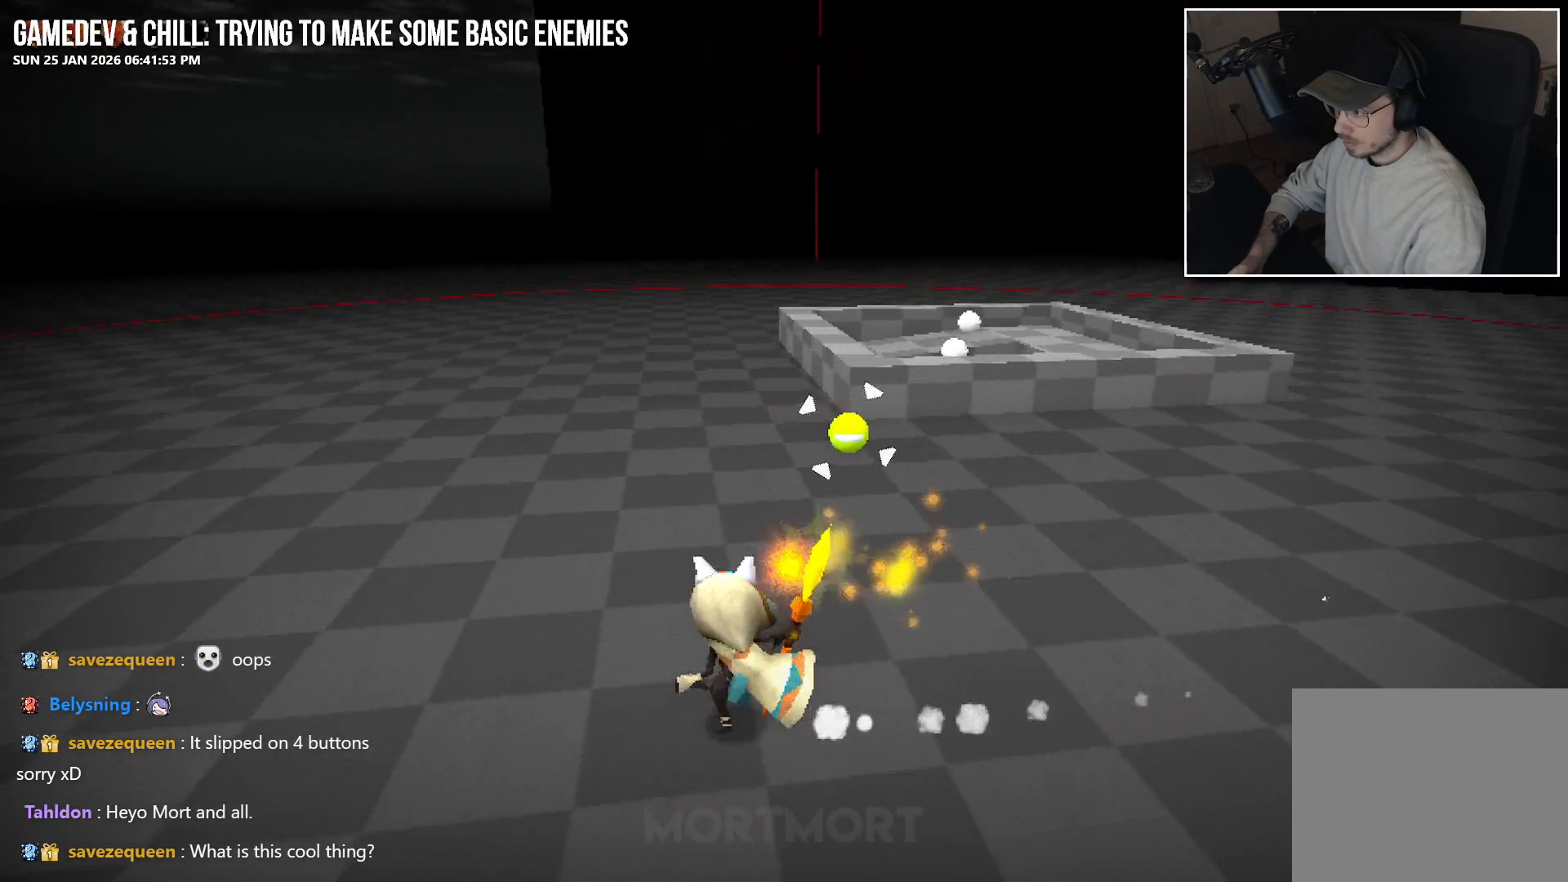
{"buttons": ["R2"], "left_stick": "down-right", "right_stick": "center", "events": [[67, "left_stick", "down-left"], [83, "R2", "down"], [217, "left_stick", "down"], [267, "R2", "up"], [350, "left_stick", "down-right"], [400, "R2", "down"]]}
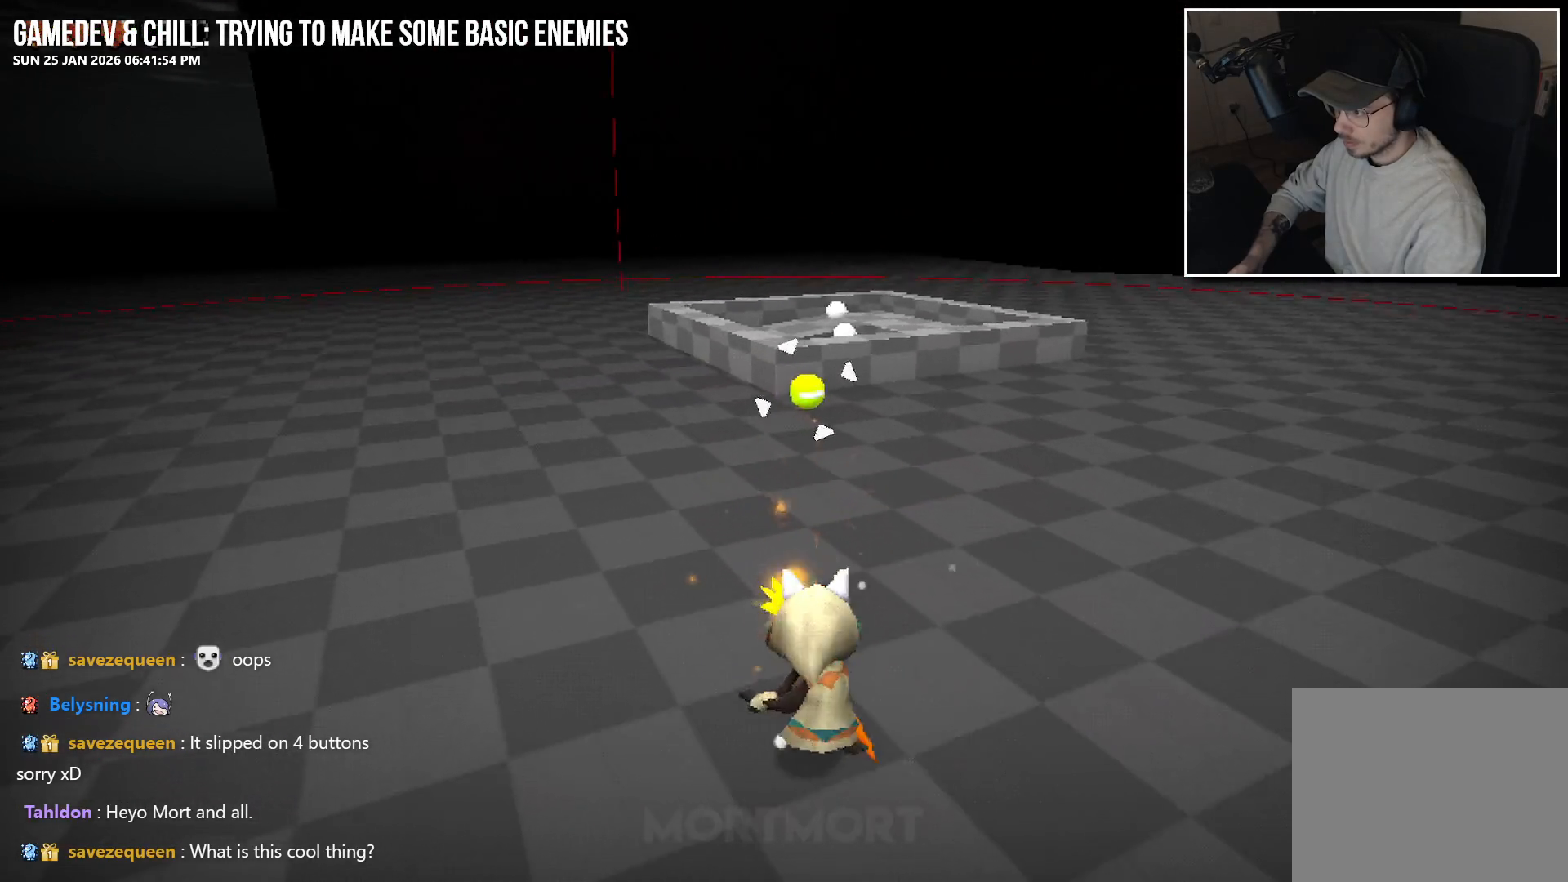
{"buttons": [], "left_stick": "right", "right_stick": "center", "events": [[67, "R2", "up"], [67, "left_stick", "right"], [217, "R2", "down"], [383, "R2", "up"]]}
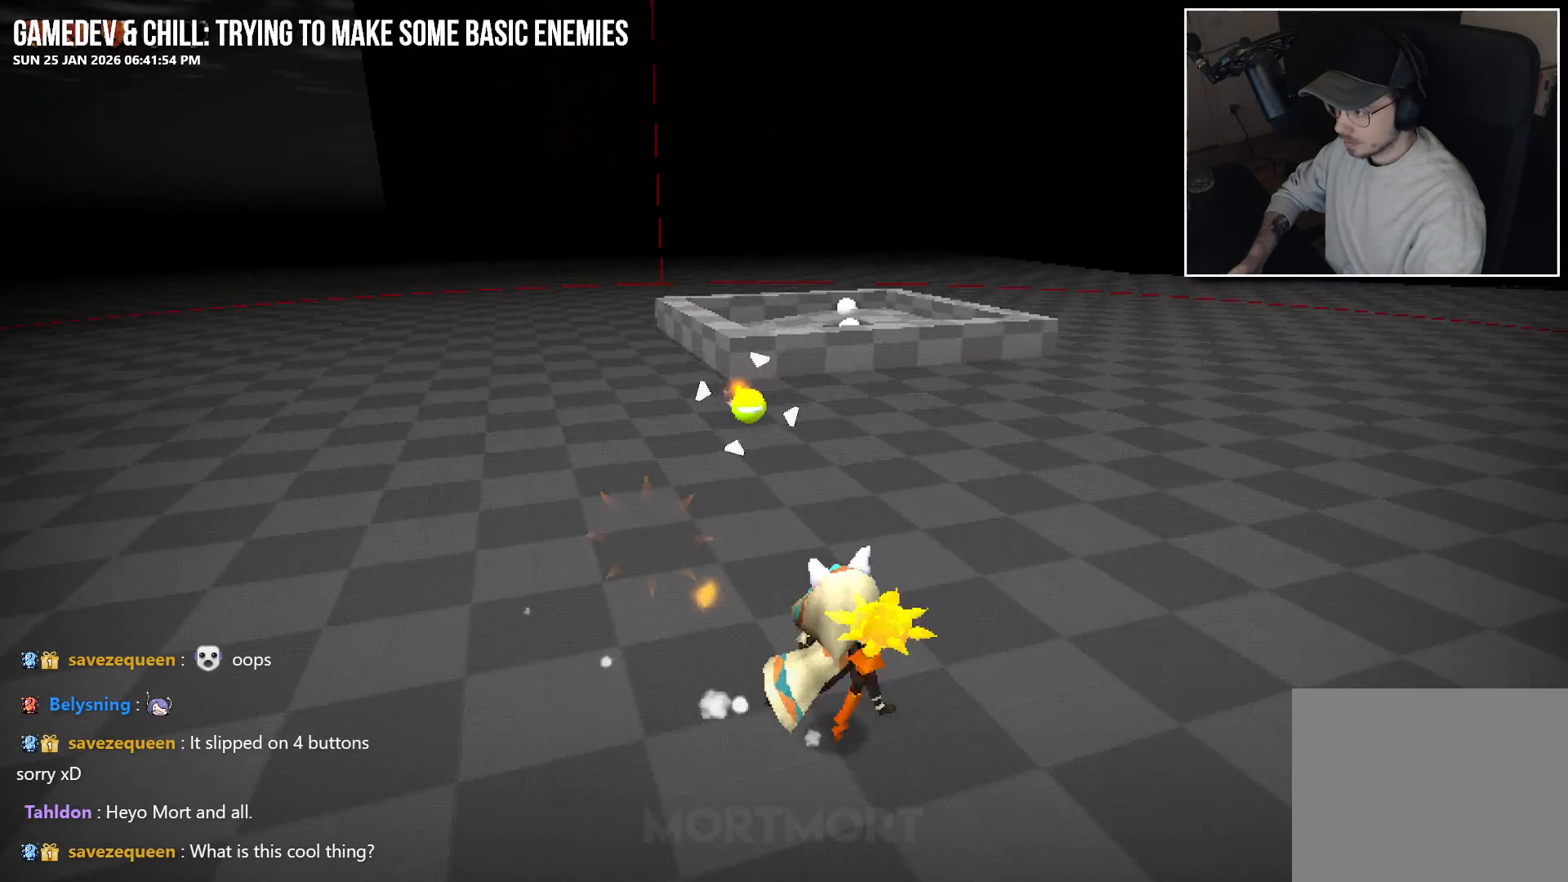
{"buttons": ["R2"], "left_stick": "right", "right_stick": "center", "events": [[17, "R2", "down"], [183, "R2", "up"], [350, "R2", "down"]]}
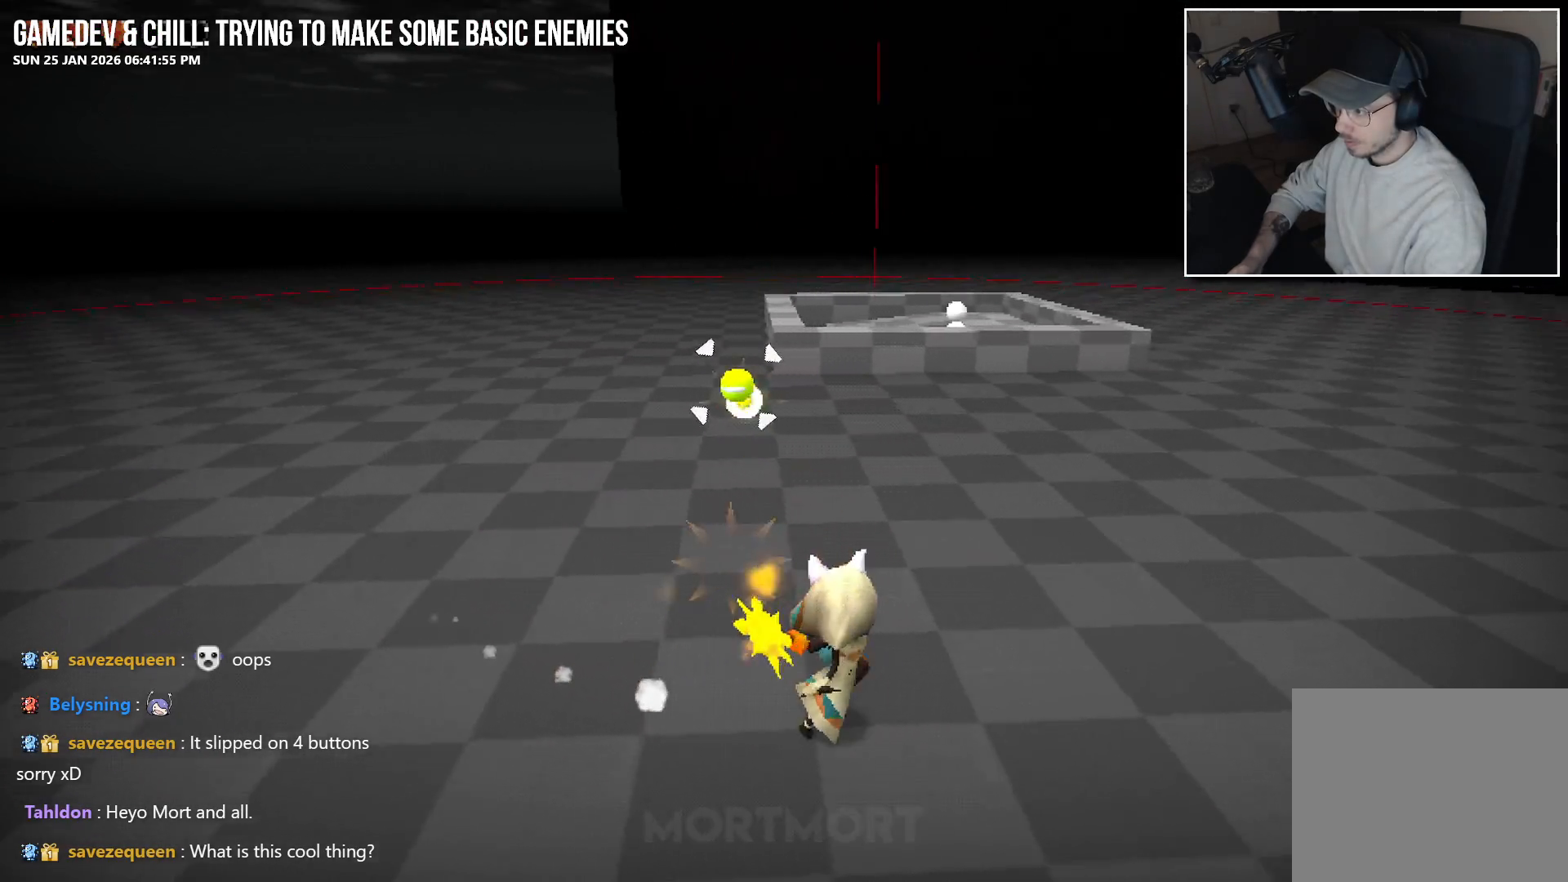
{"buttons": ["R2"], "left_stick": "right", "right_stick": "center", "events": [[17, "R2", "up"], [133, "R2", "down"], [283, "R2", "up"], [450, "R2", "down"]]}
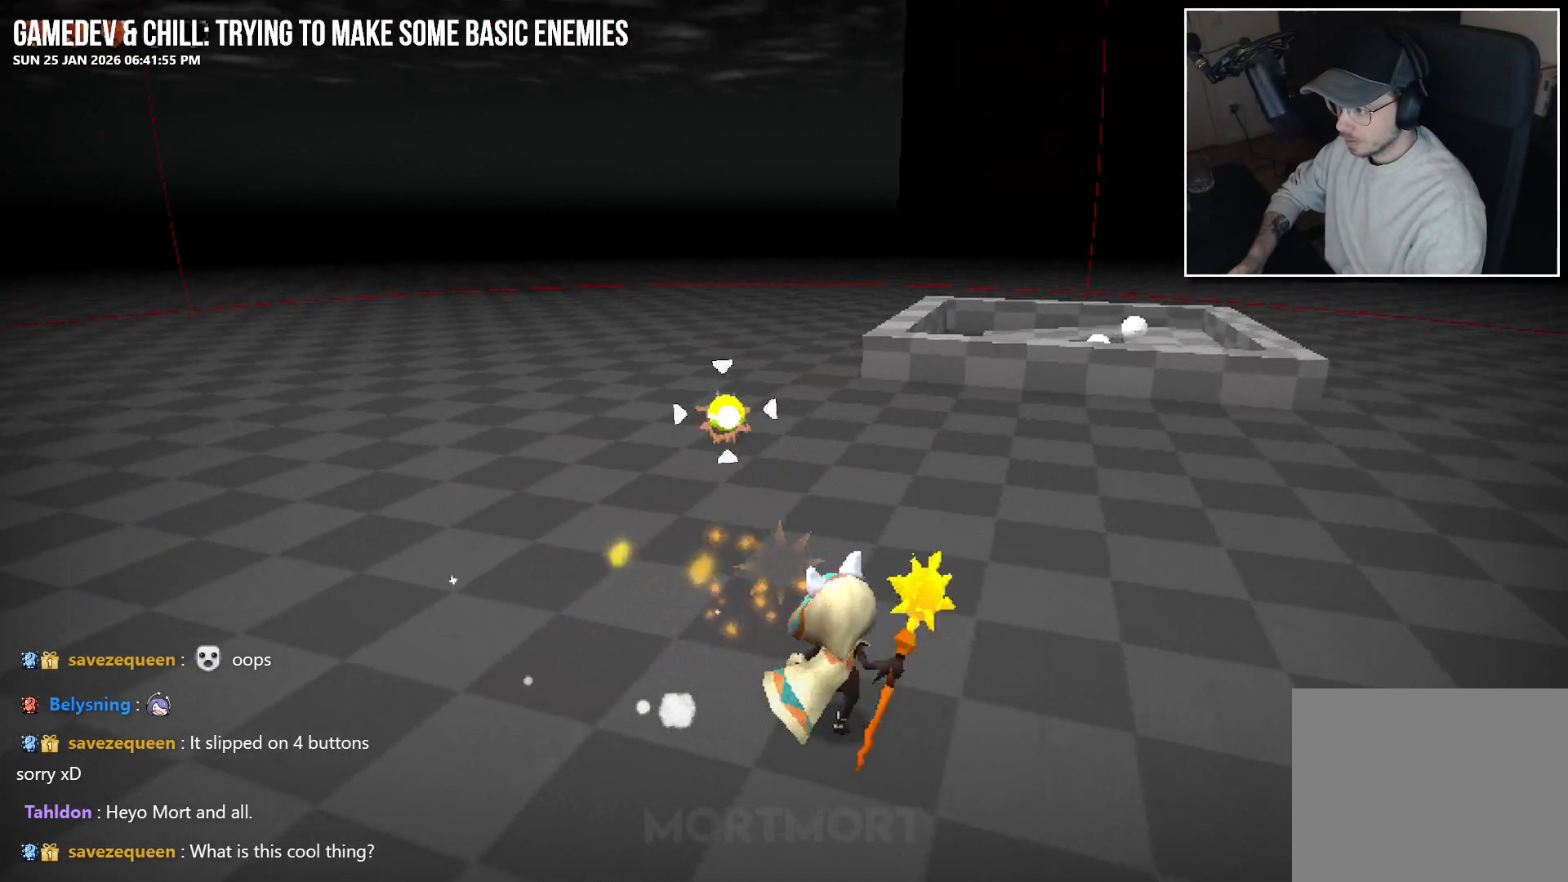
{"buttons": [], "left_stick": "right", "right_stick": "center", "events": [[133, "R2", "up"], [233, "R2", "down"], [400, "R2", "up"]]}
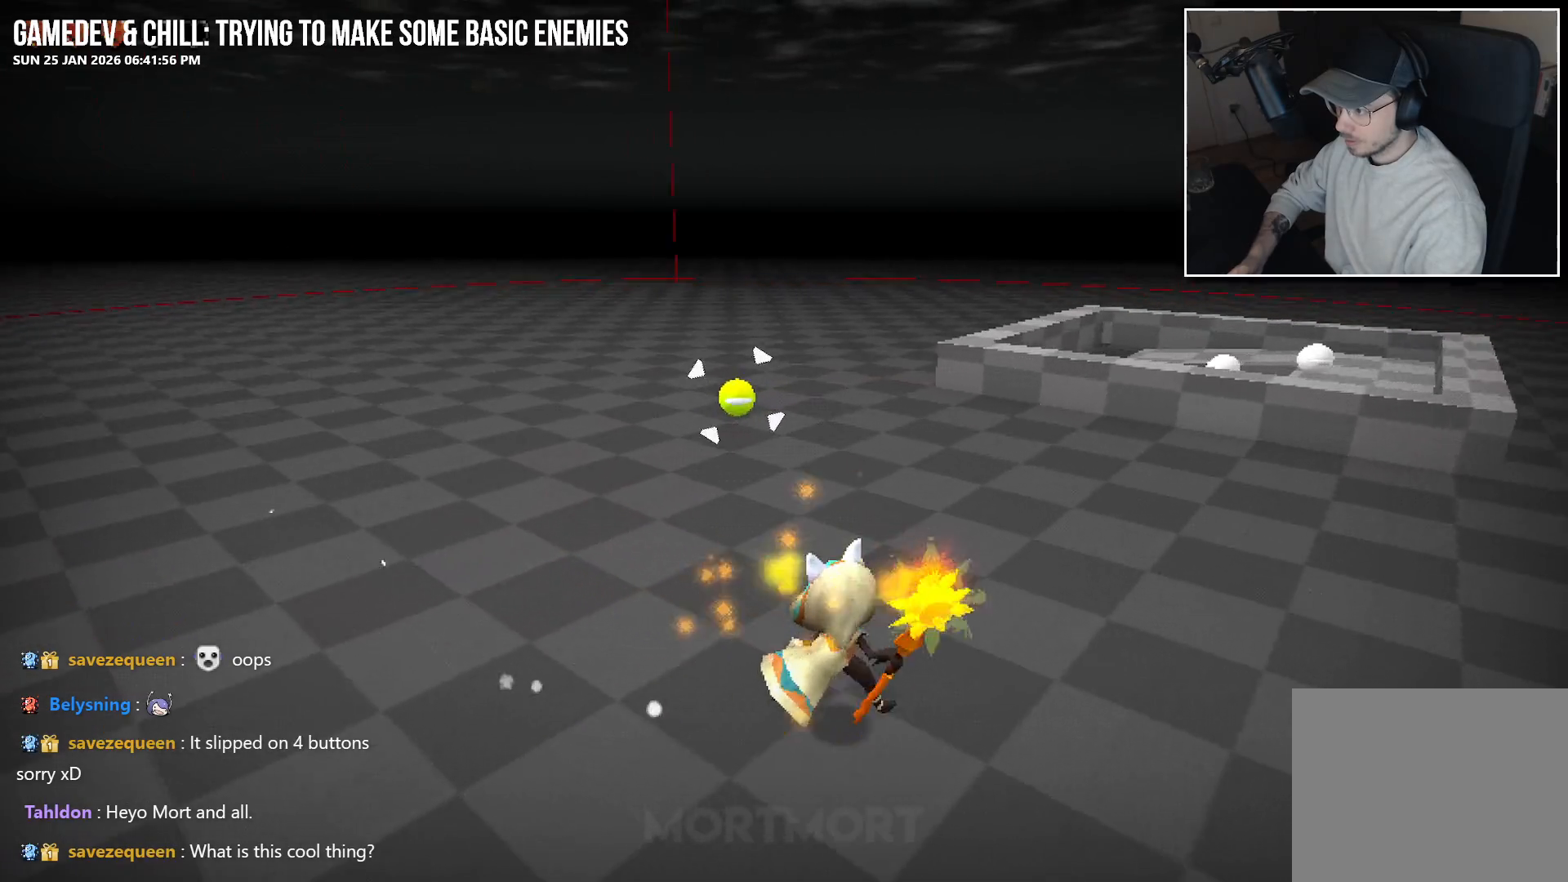
{"buttons": ["DPAD_UP"], "left_stick": "right", "right_stick": "center", "events": [[33, "R2", "down"], [200, "R2", "up"], [417, "DPAD_UP", "down"]]}
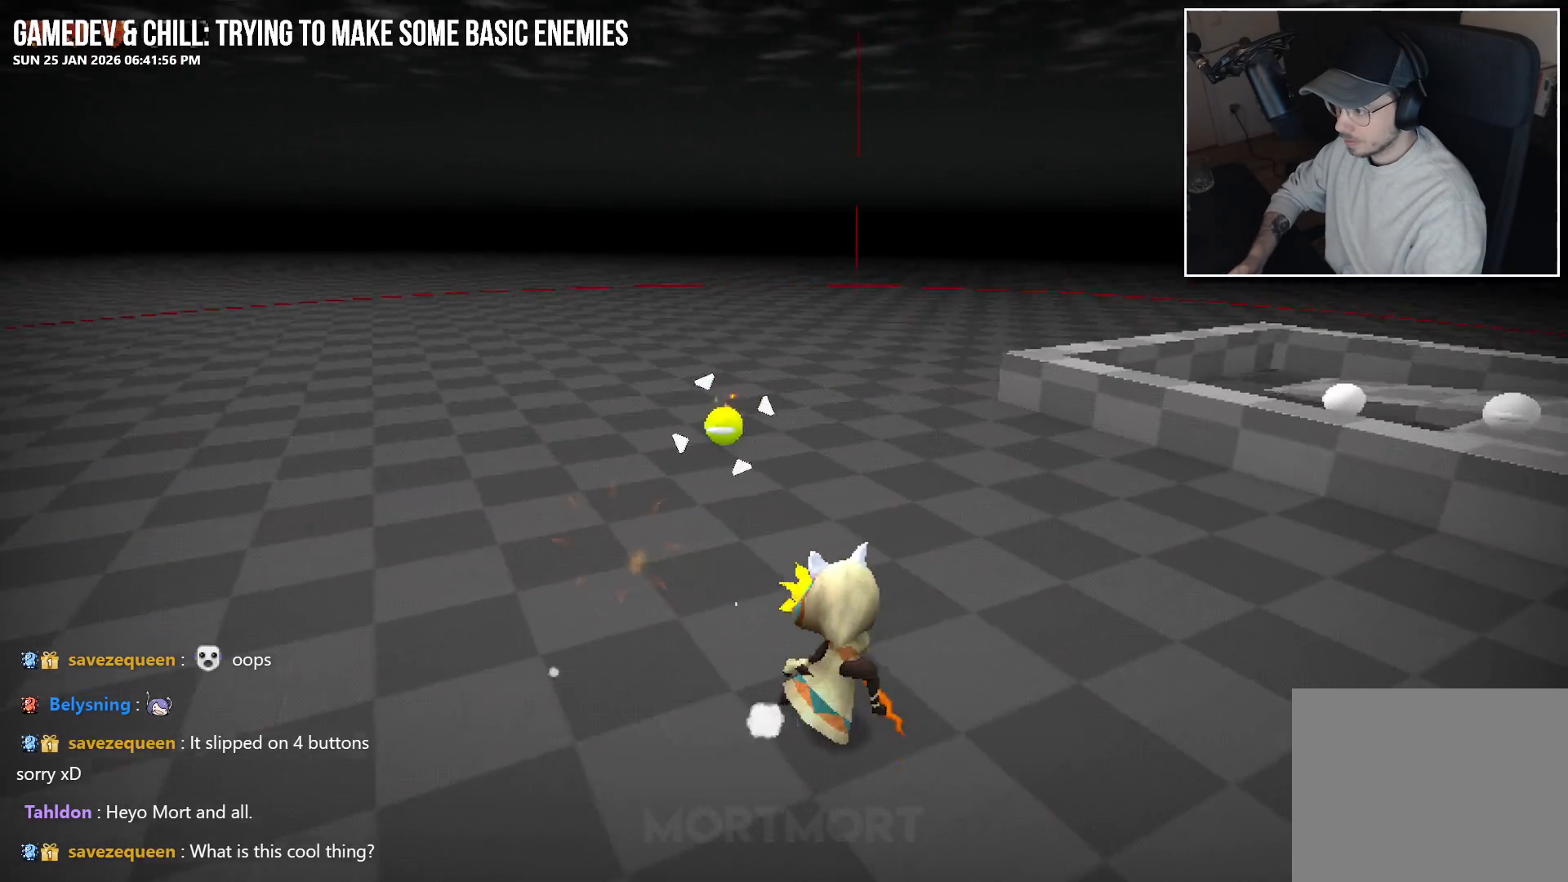
{"buttons": ["R2"], "left_stick": "right", "right_stick": "center", "events": [[50, "DPAD_UP", "up"], [67, "R2", "down"]]}
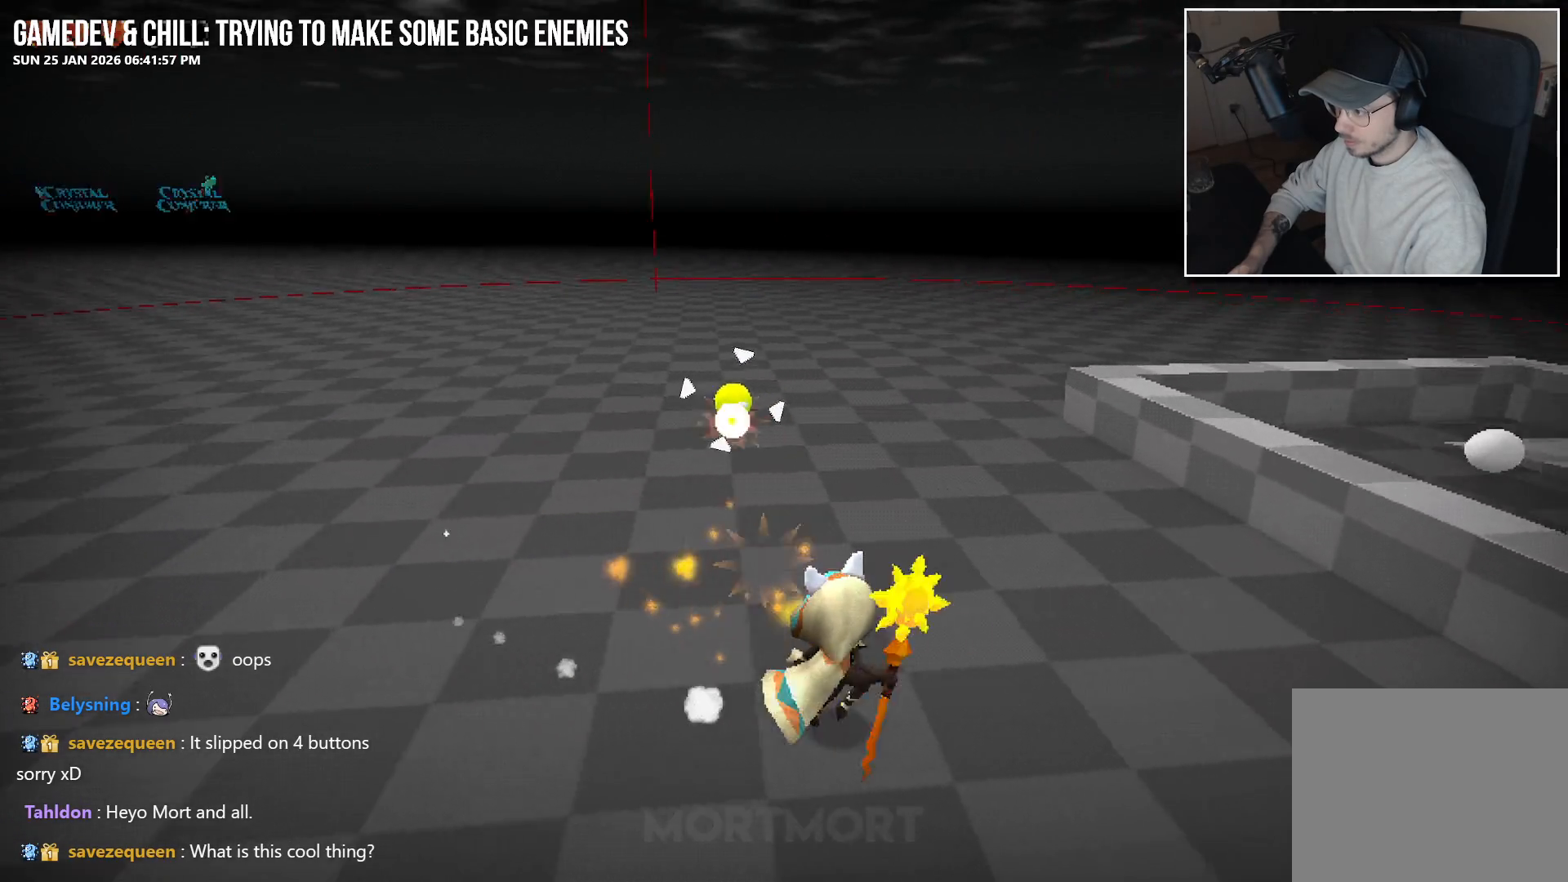
{"buttons": ["R2"], "left_stick": "center", "right_stick": "center", "events": [[217, "left_stick", "center"], [283, "R2", "up"], [333, "DPAD_LEFT", "down"], [433, "DPAD_LEFT", "up"], [467, "R2", "down"]]}
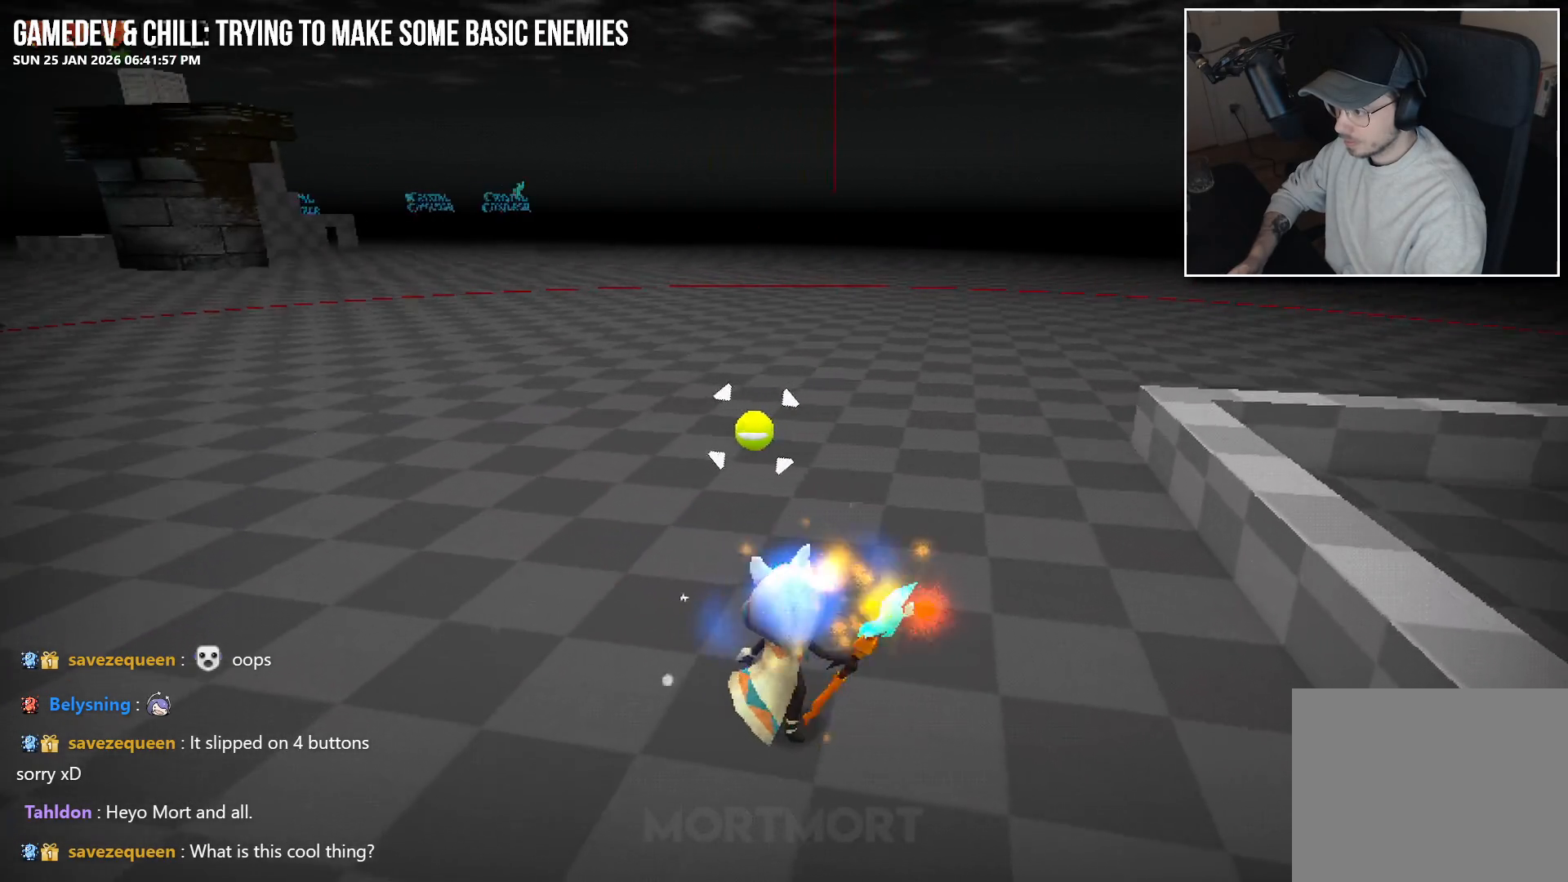
{"buttons": ["R2"], "left_stick": "down-left", "right_stick": "center", "events": [[217, "left_stick", "down-left"]]}
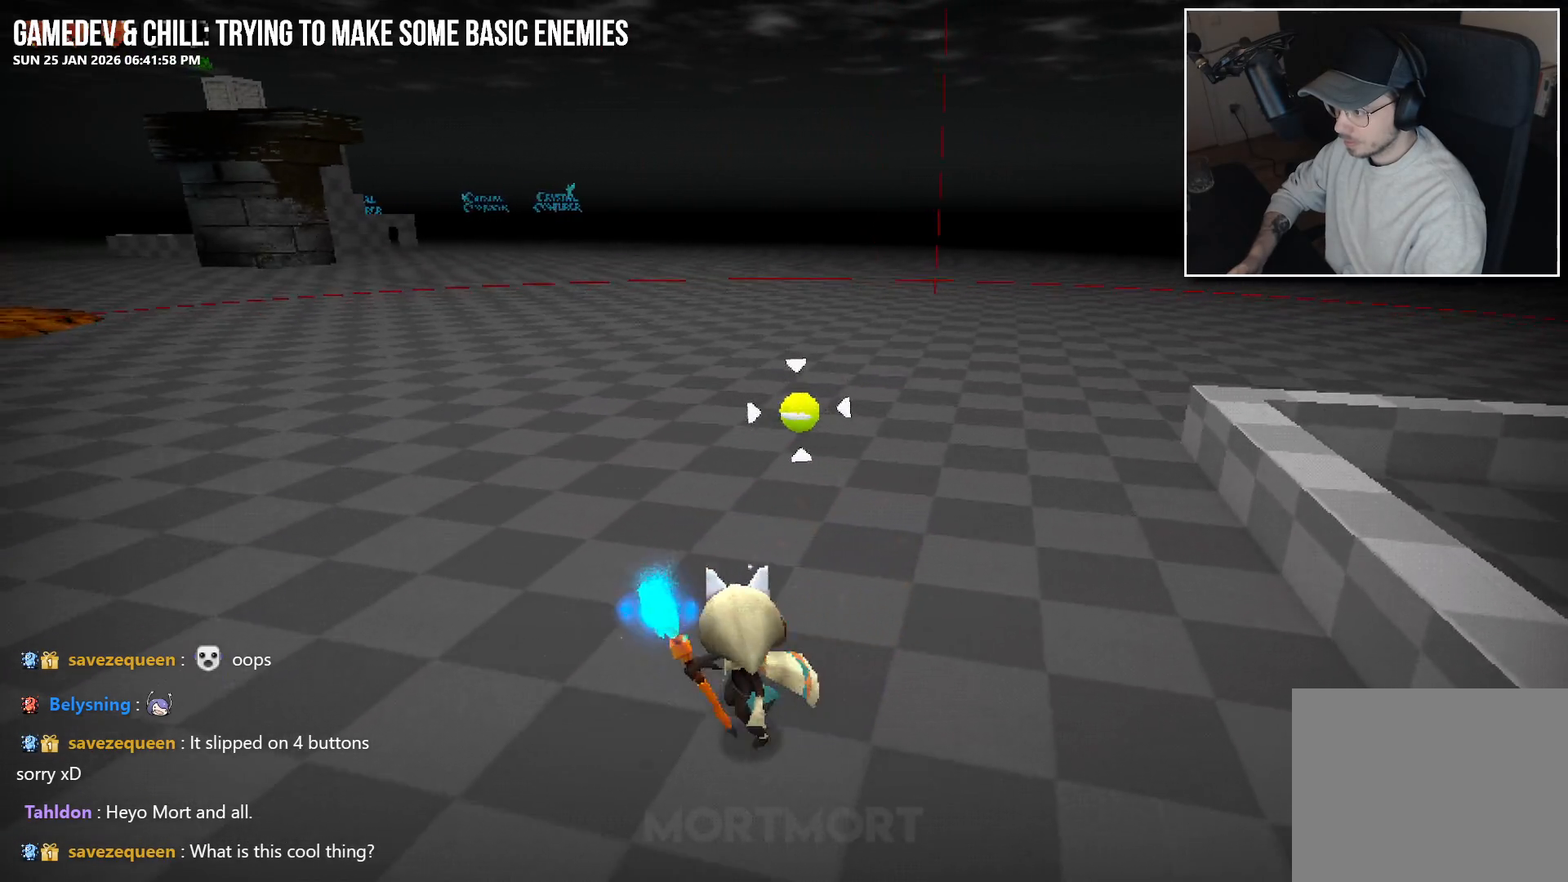
{"buttons": ["R2"], "left_stick": "left", "right_stick": "center", "events": [[500, "left_stick", "left"]]}
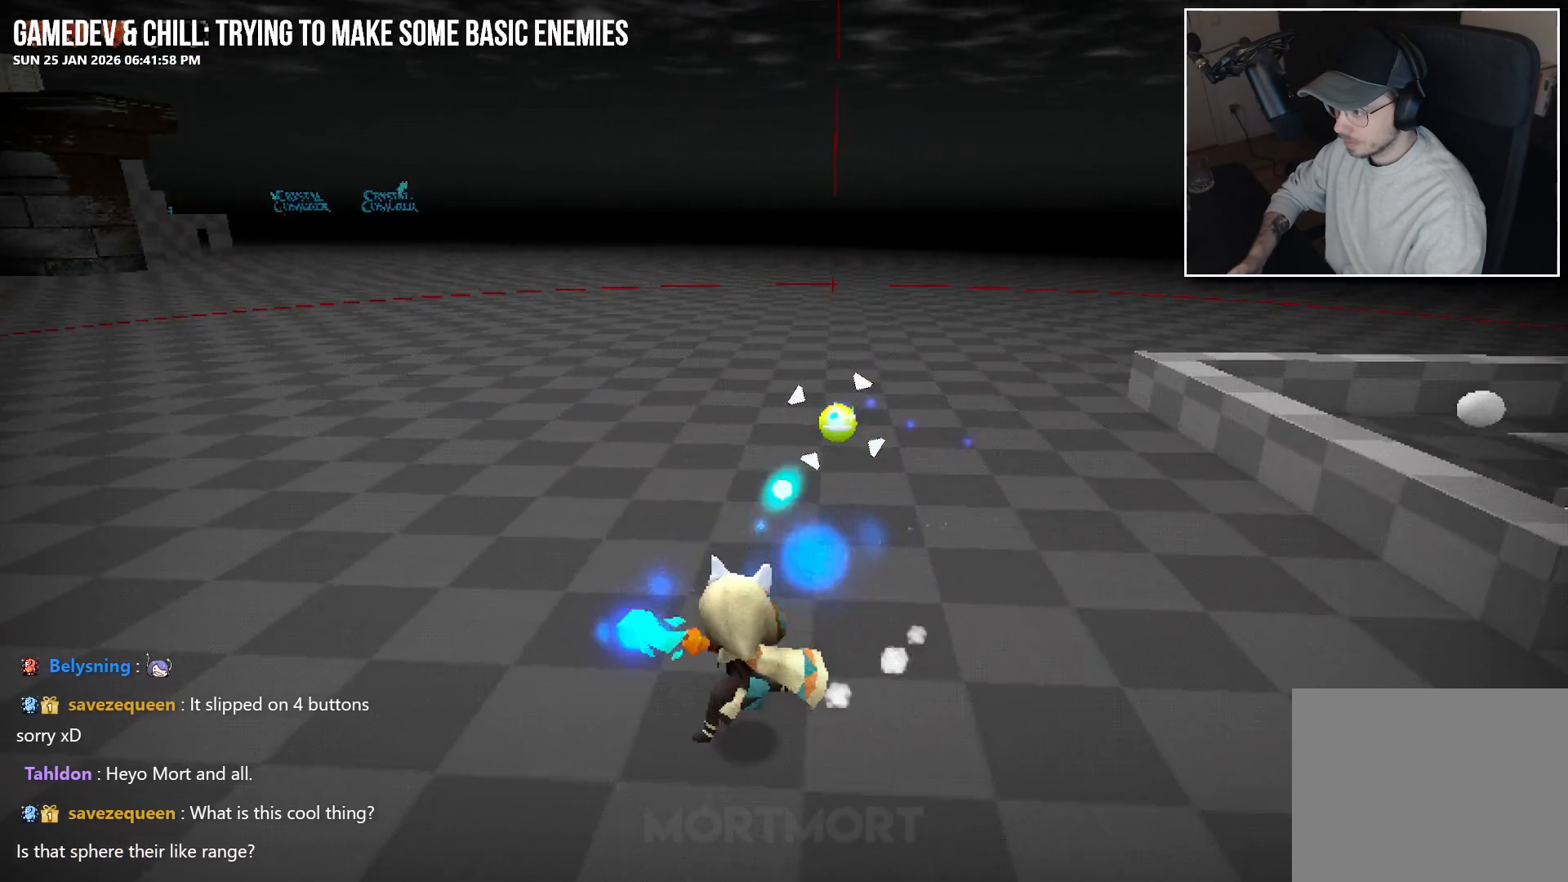
{"buttons": ["R2"], "left_stick": "left", "right_stick": "center", "events": []}
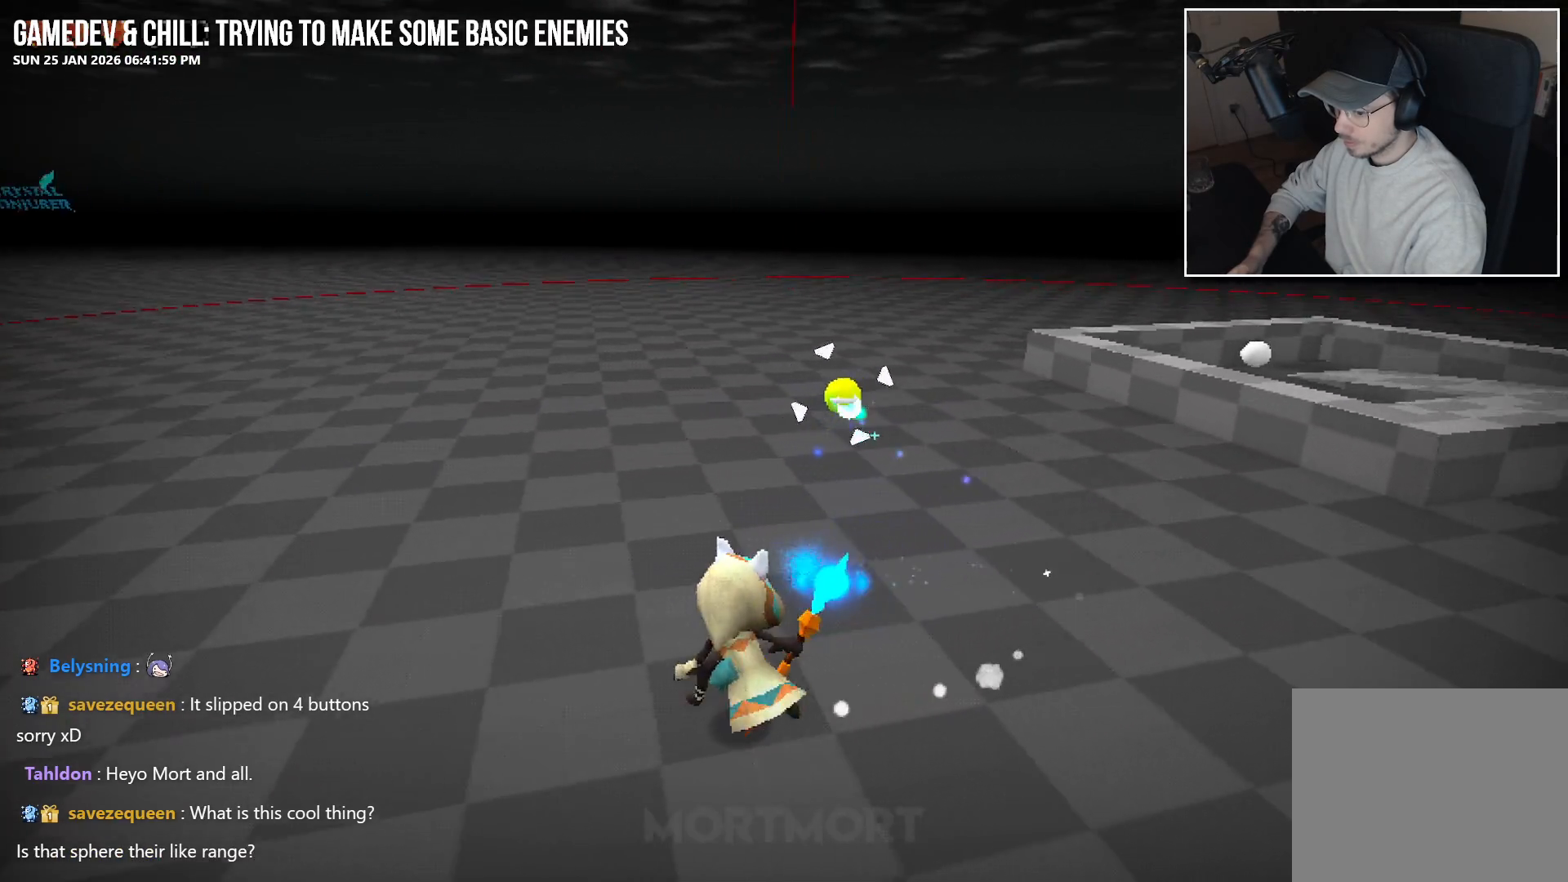
{"buttons": ["R2"], "left_stick": "left", "right_stick": "center", "events": []}
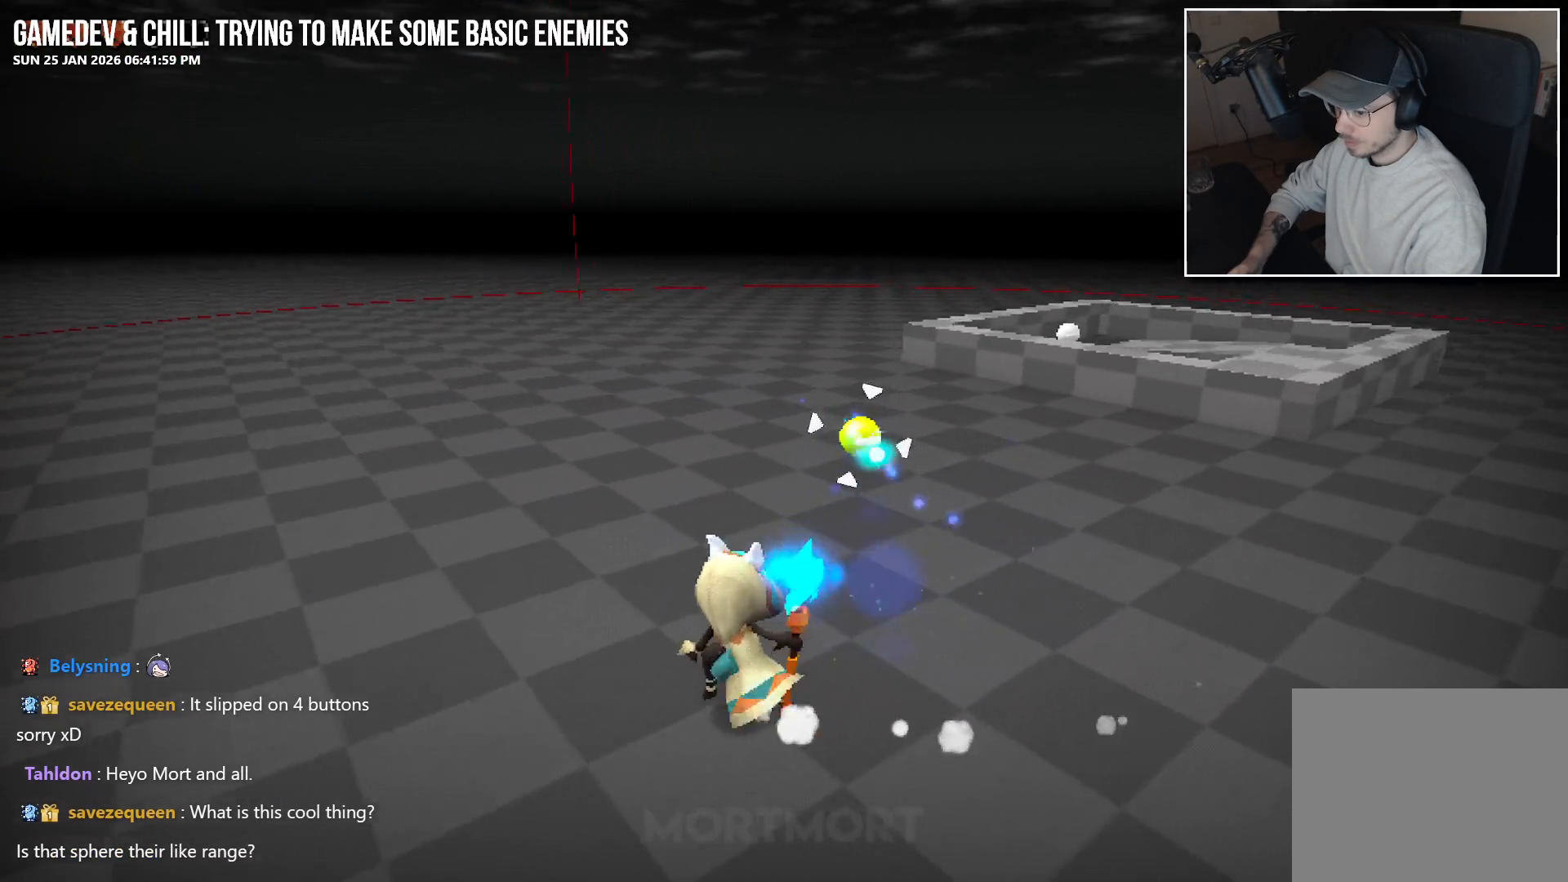
{"buttons": ["R2"], "left_stick": "left", "right_stick": "center", "events": []}
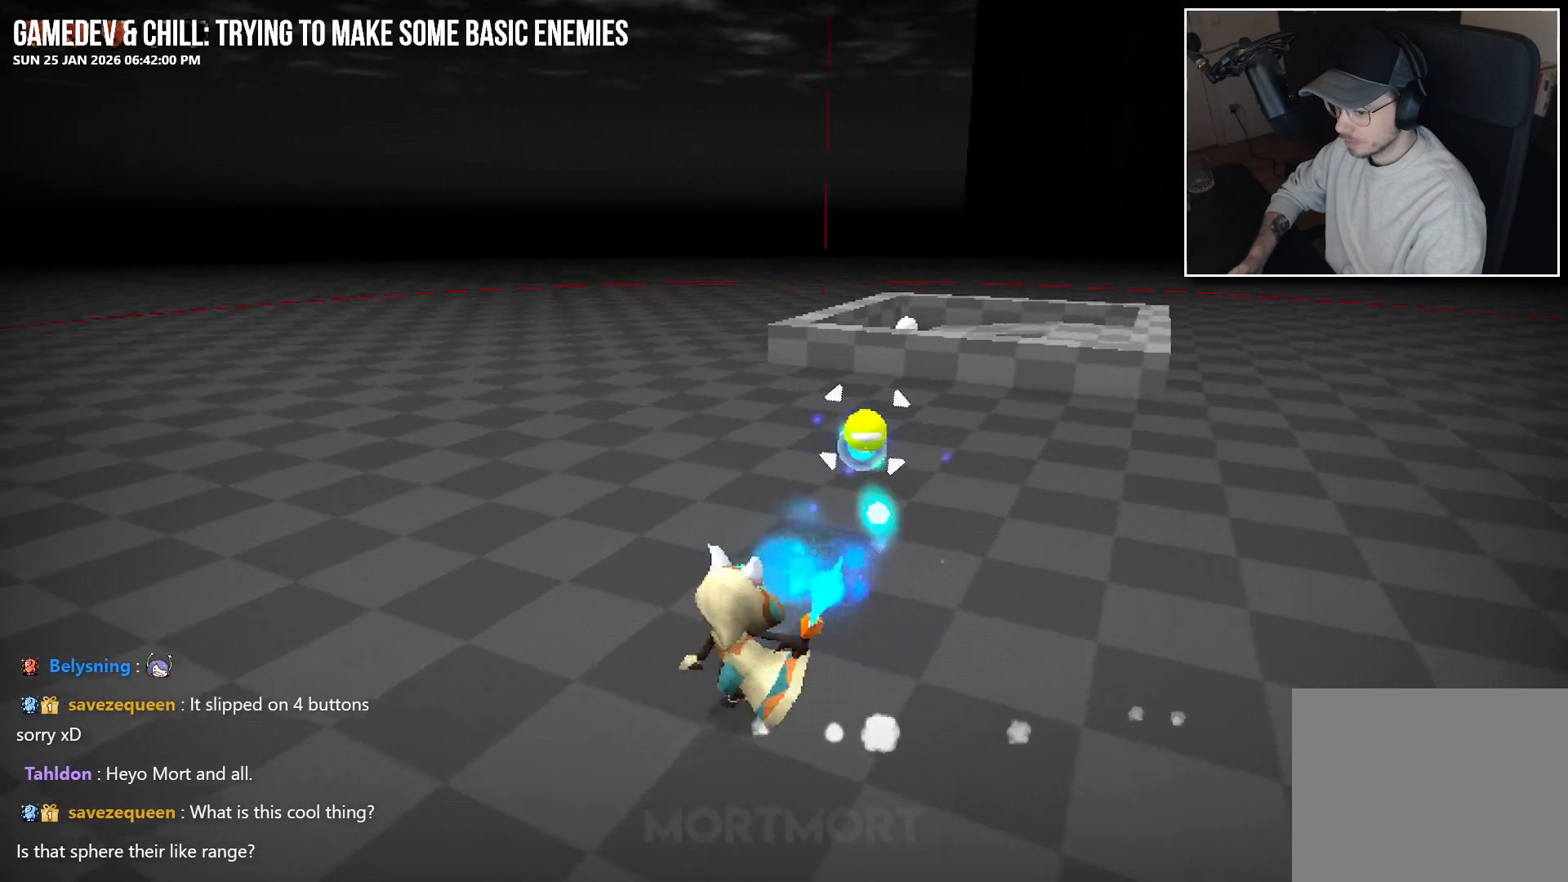
{"buttons": ["R2"], "left_stick": "left", "right_stick": "center", "events": []}
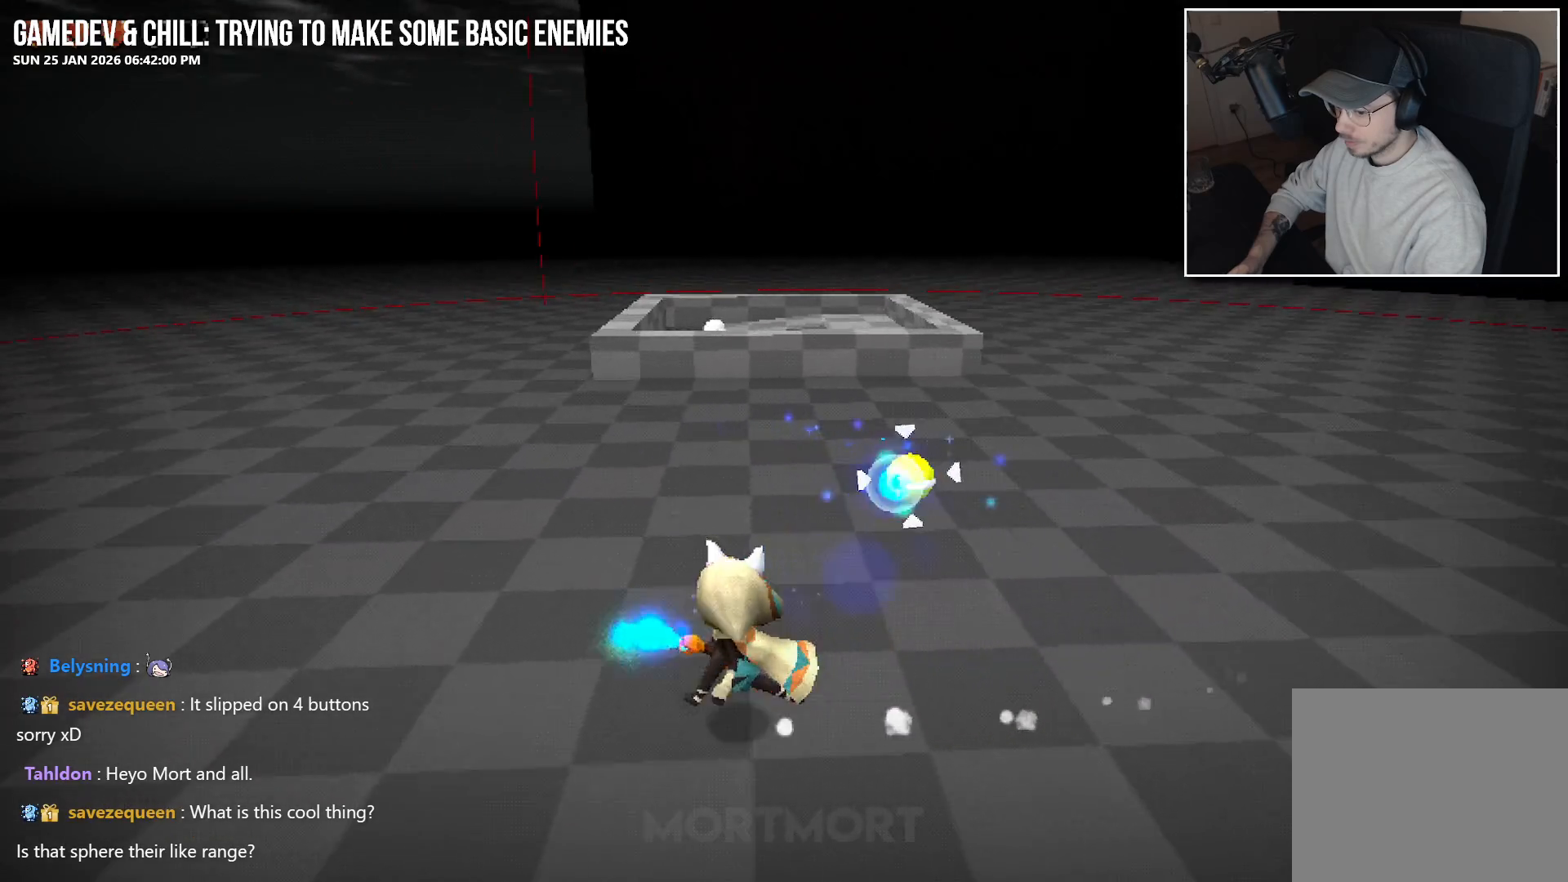
{"buttons": ["R2"], "left_stick": "down-left", "right_stick": "center", "events": [[417, "left_stick", "down-left"]]}
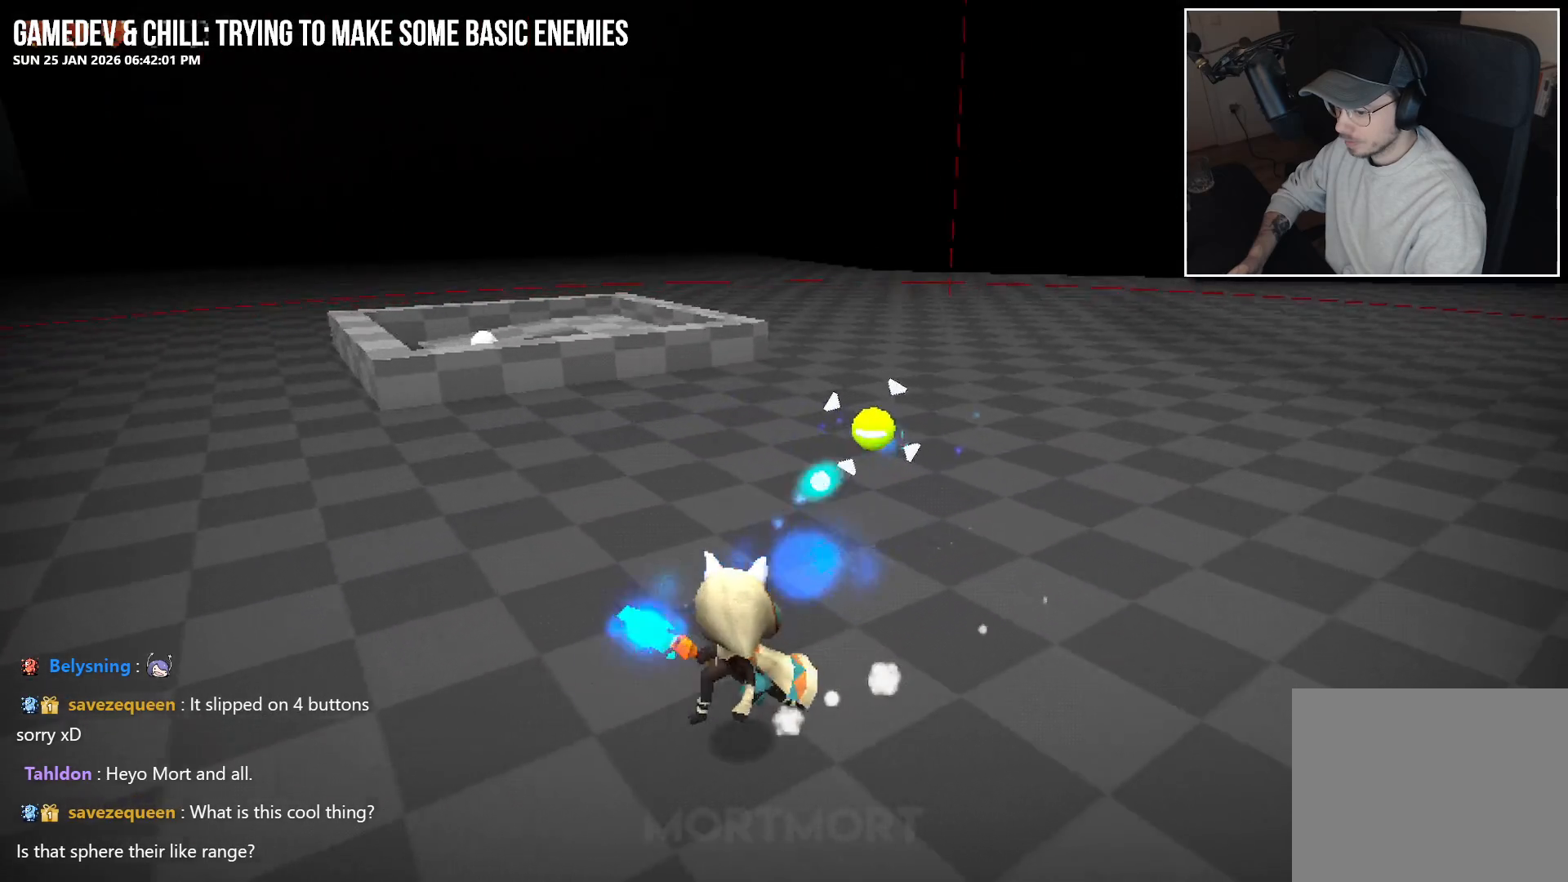
{"buttons": ["R2"], "left_stick": "down-left", "right_stick": "center", "events": []}
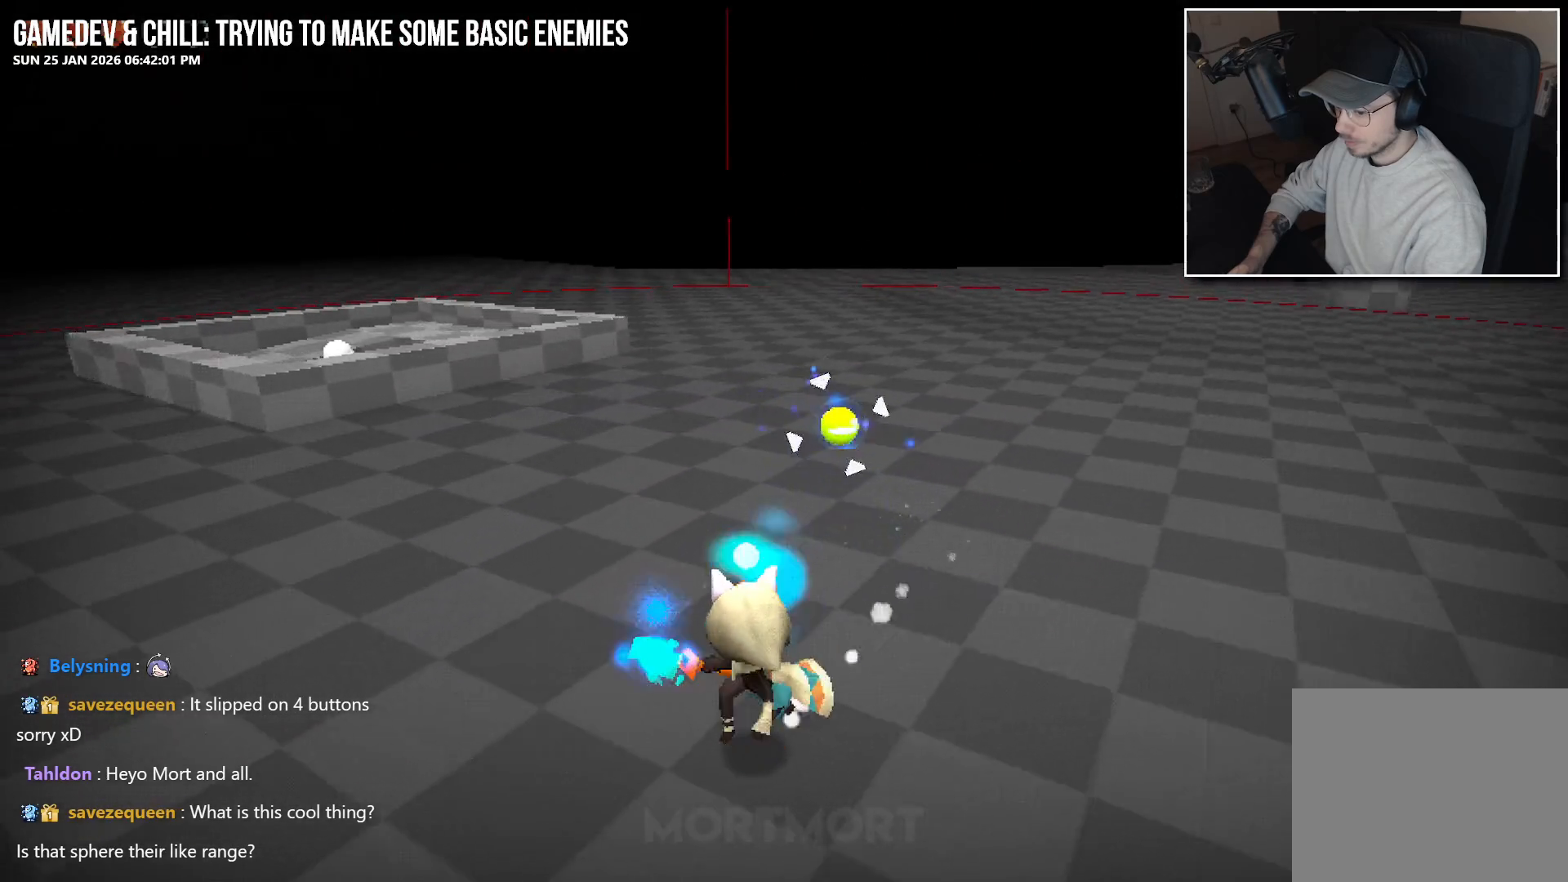
{"buttons": ["R2"], "left_stick": "down-left", "right_stick": "center", "events": [[283, "A", "down"], [400, "A", "up"]]}
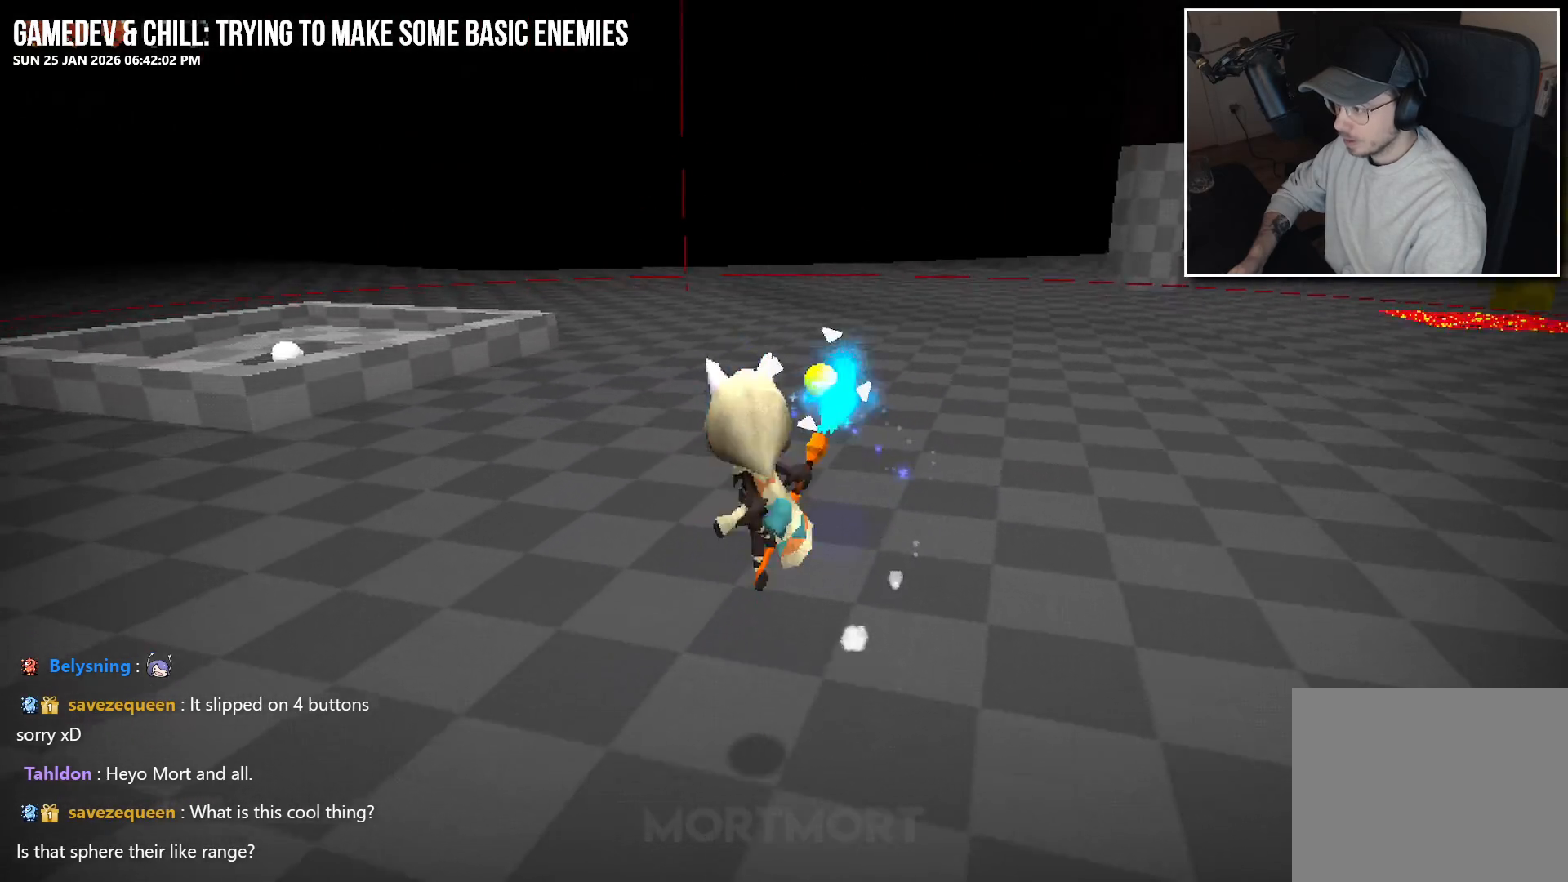
{"buttons": ["R2"], "left_stick": "down-left", "right_stick": "center", "events": []}
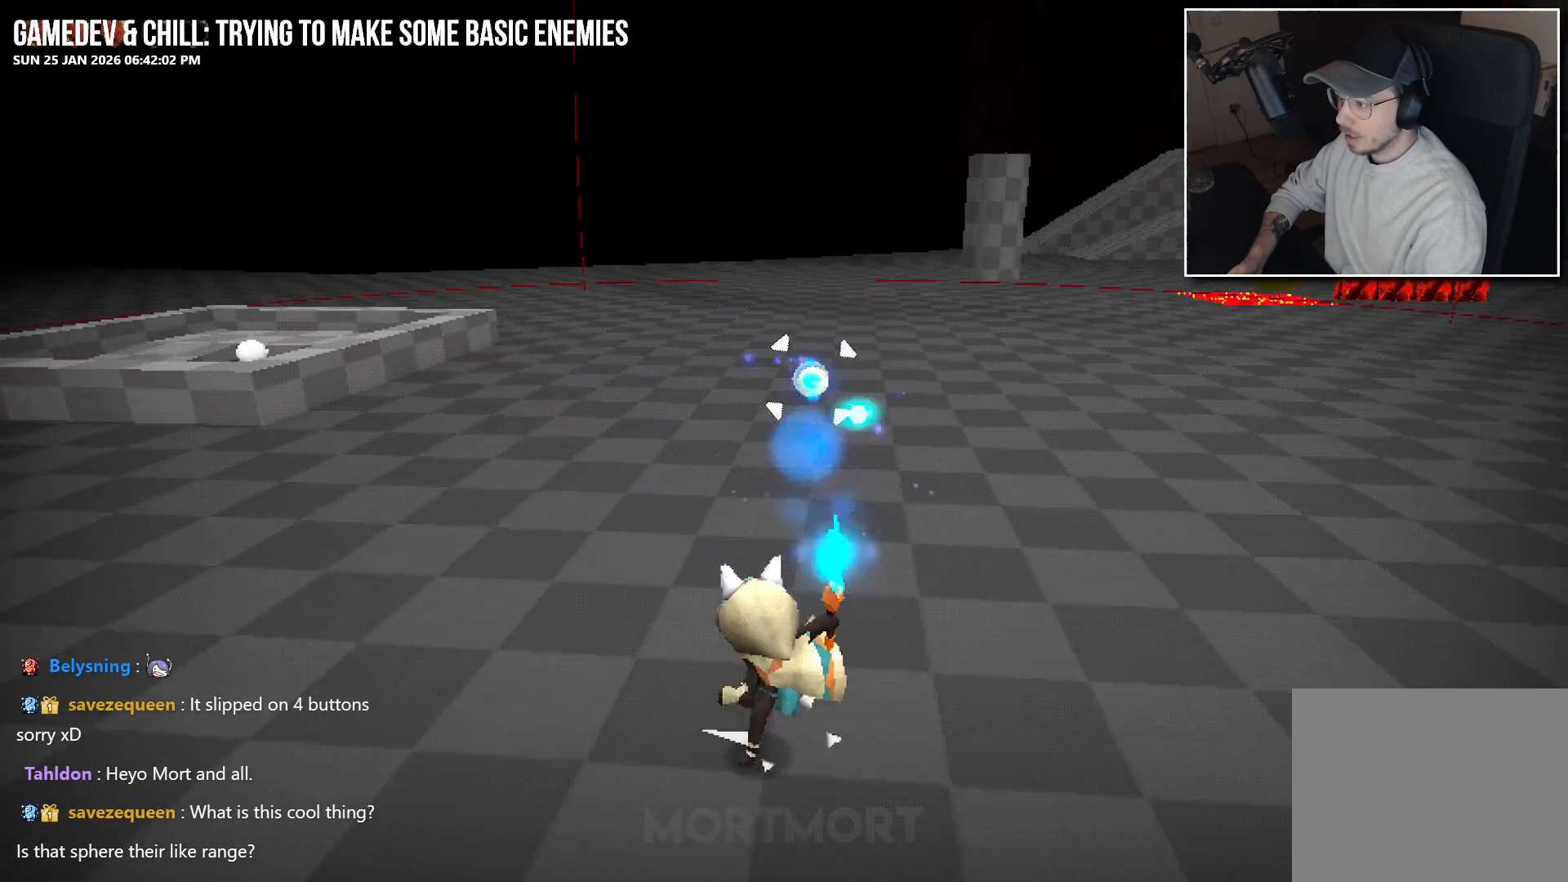
{"buttons": ["R2"], "left_stick": "down", "right_stick": "center", "events": [[33, "A", "down"], [150, "A", "up"], [300, "left_stick", "down"]]}
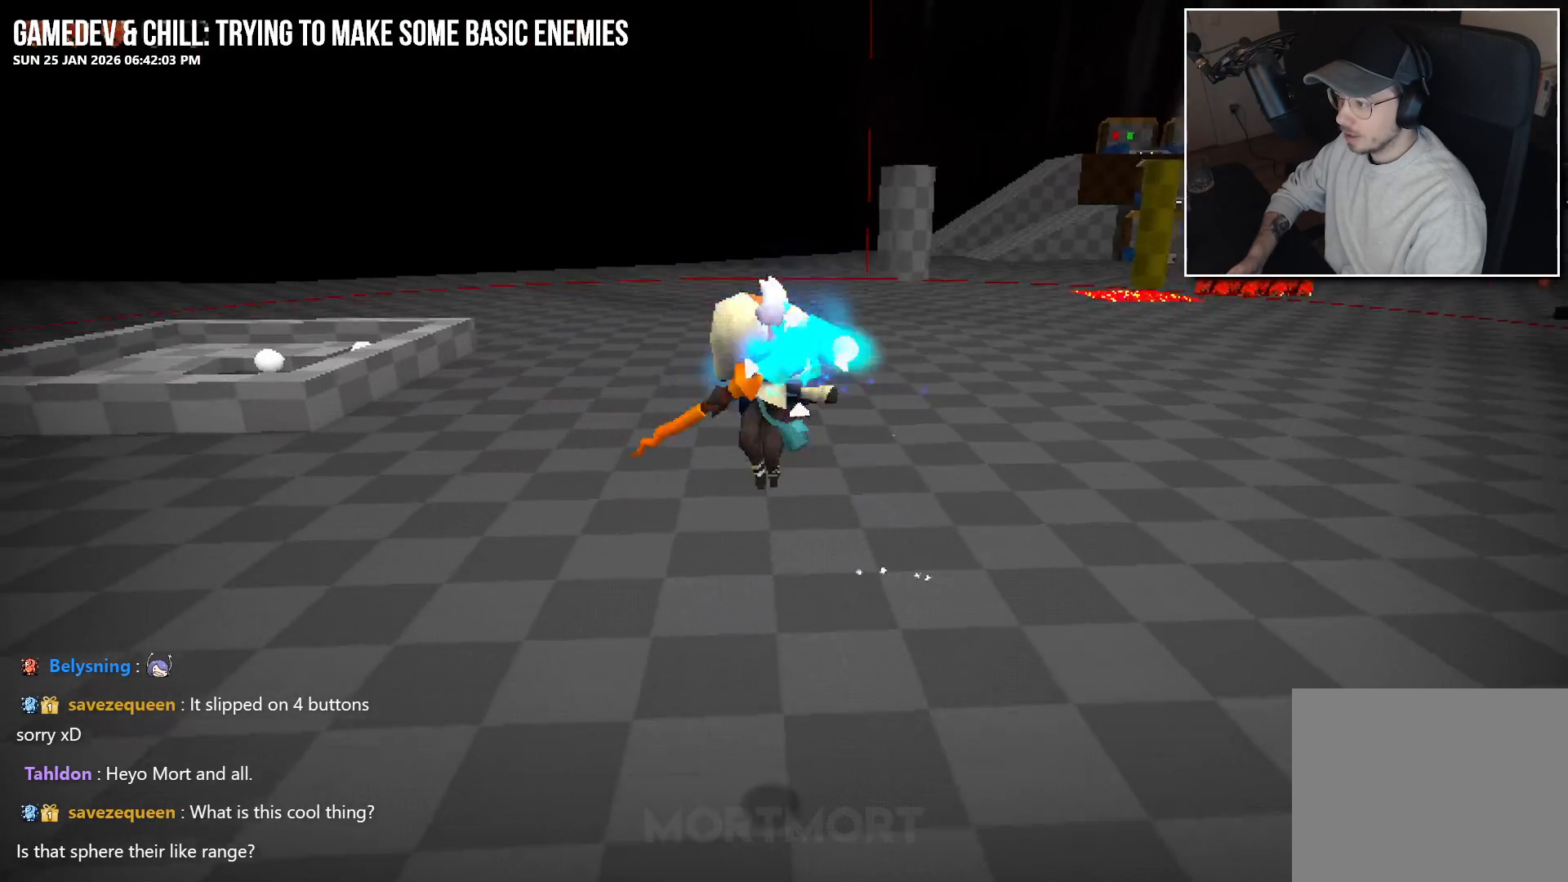
{"buttons": ["A"], "left_stick": "down", "right_stick": "center", "events": [[333, "L2", "down"], [417, "A", "down"], [500, "L2", "up"], [500, "R2", "up"]]}
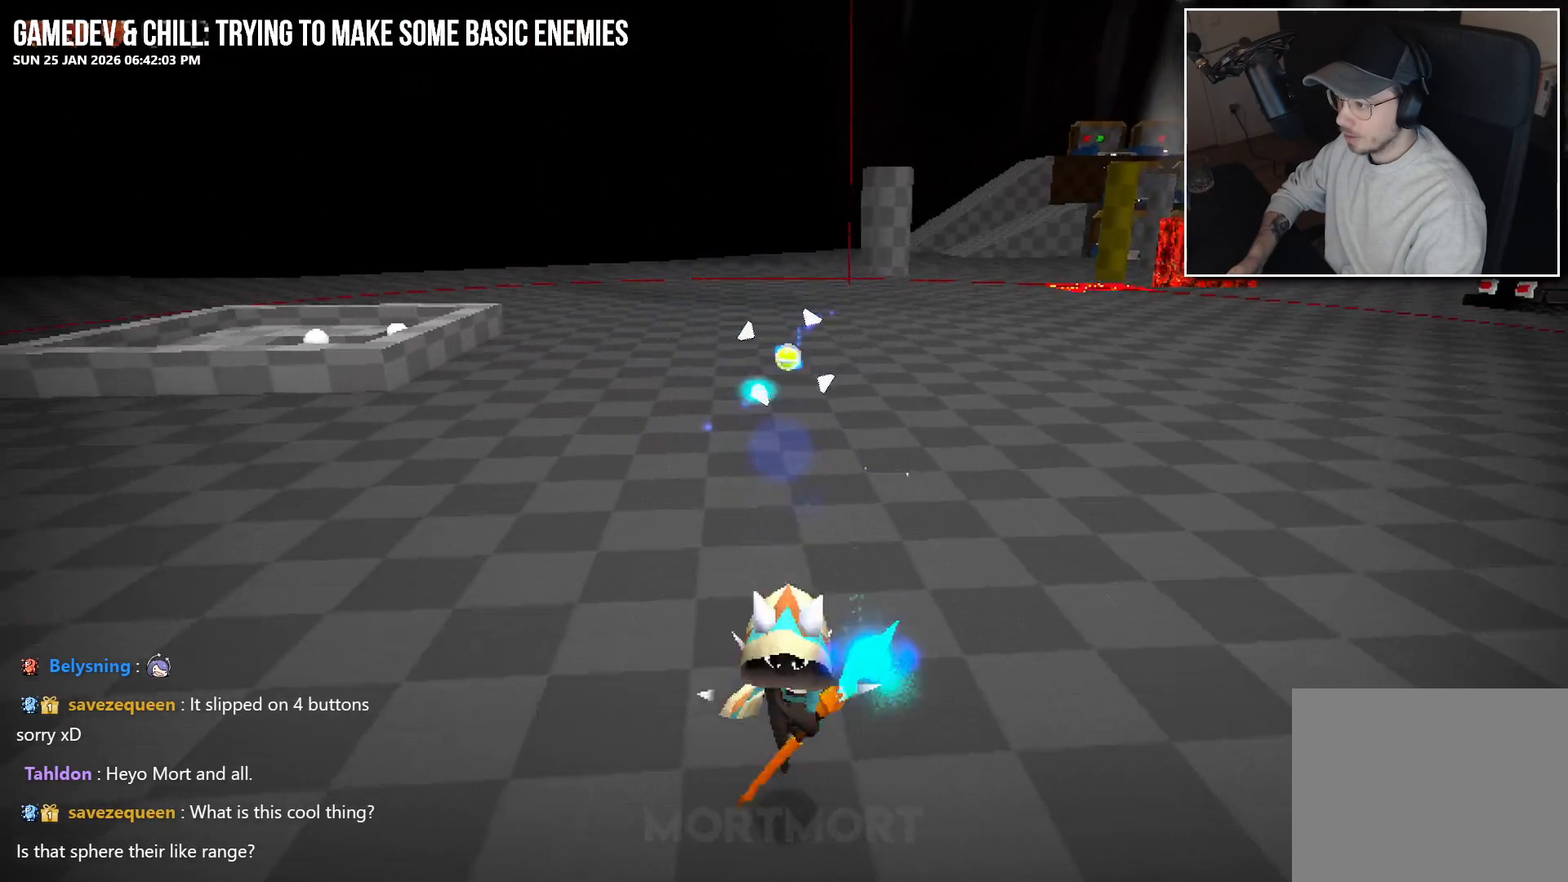
{"buttons": [], "left_stick": "center", "right_stick": "center", "events": [[33, "A", "up"], [33, "left_stick", "down-left"], [183, "left_stick", "center"]]}